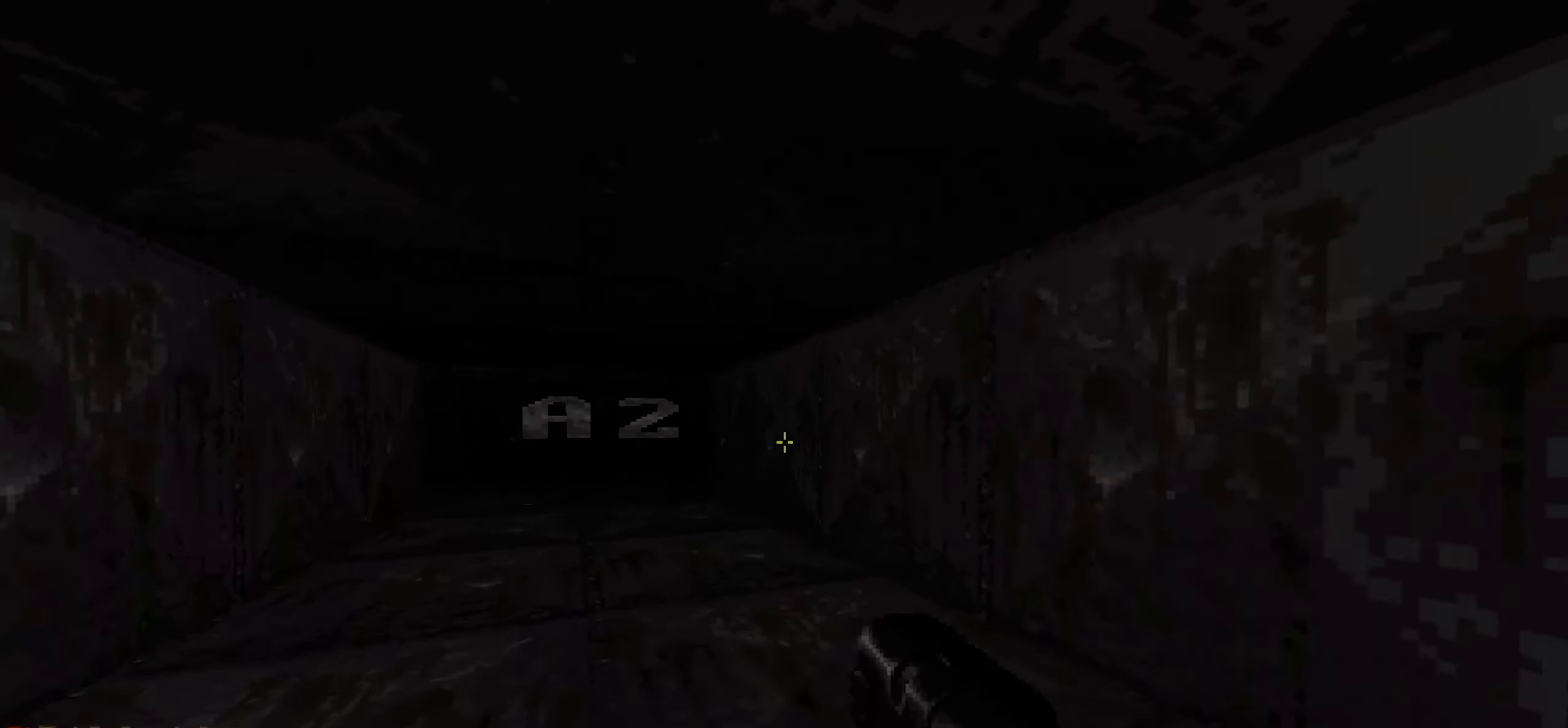
Gameplay with keyboard and mouse; each line is a JSON object with the keys and mouse buttons held at the frame after it. "events" lists presses ("down") and releases ("up") of "1", "2", "3", "4", "a", "alt", "c", "ctrl", "d", "e", "f", "q", "r", "s", "shift", "space", "tab", "v", "w", "x", "z", "mouse_left", "mouse_wheel" and "mouse_right" between this image and that frame as [ms after this image, input, new state], when the widget could be followed in between. "mouse_left", "mouse_wheel", "mouse_right" = the "left", "wheel", "right" buttons of the "mouse" list. No other keys are recorded. "wheel" means that the mouse wheel is clicked or scrolled. Not read: mouse_move.
{"keys": ["ctrl", "d", "w"], "mouse": [], "events": [[133, "a", "down"], [267, "a", "up"], [500, "d", "down"]]}
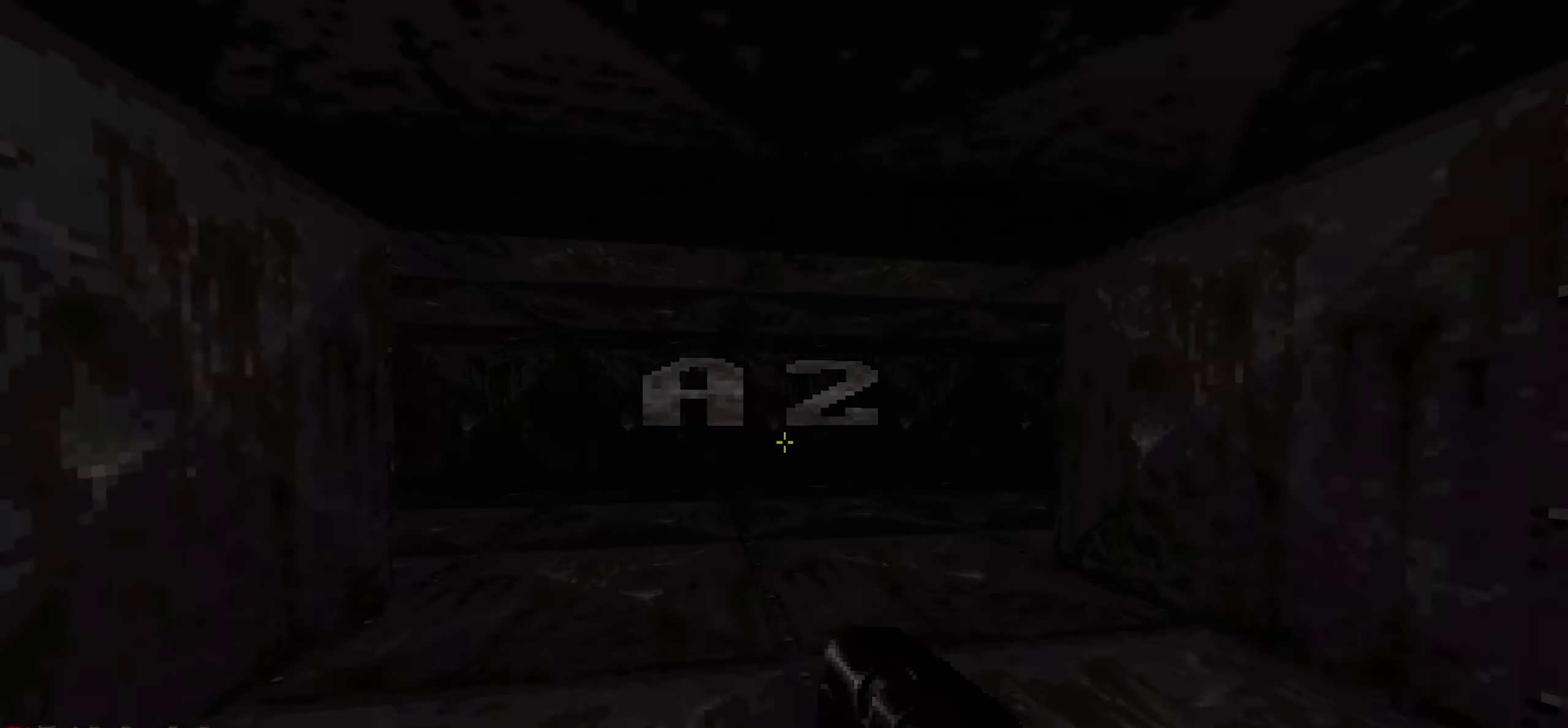
{"keys": ["ctrl"], "mouse": [], "events": [[150, "d", "up"], [200, "a", "down"], [233, "w", "up"], [283, "a", "up"]]}
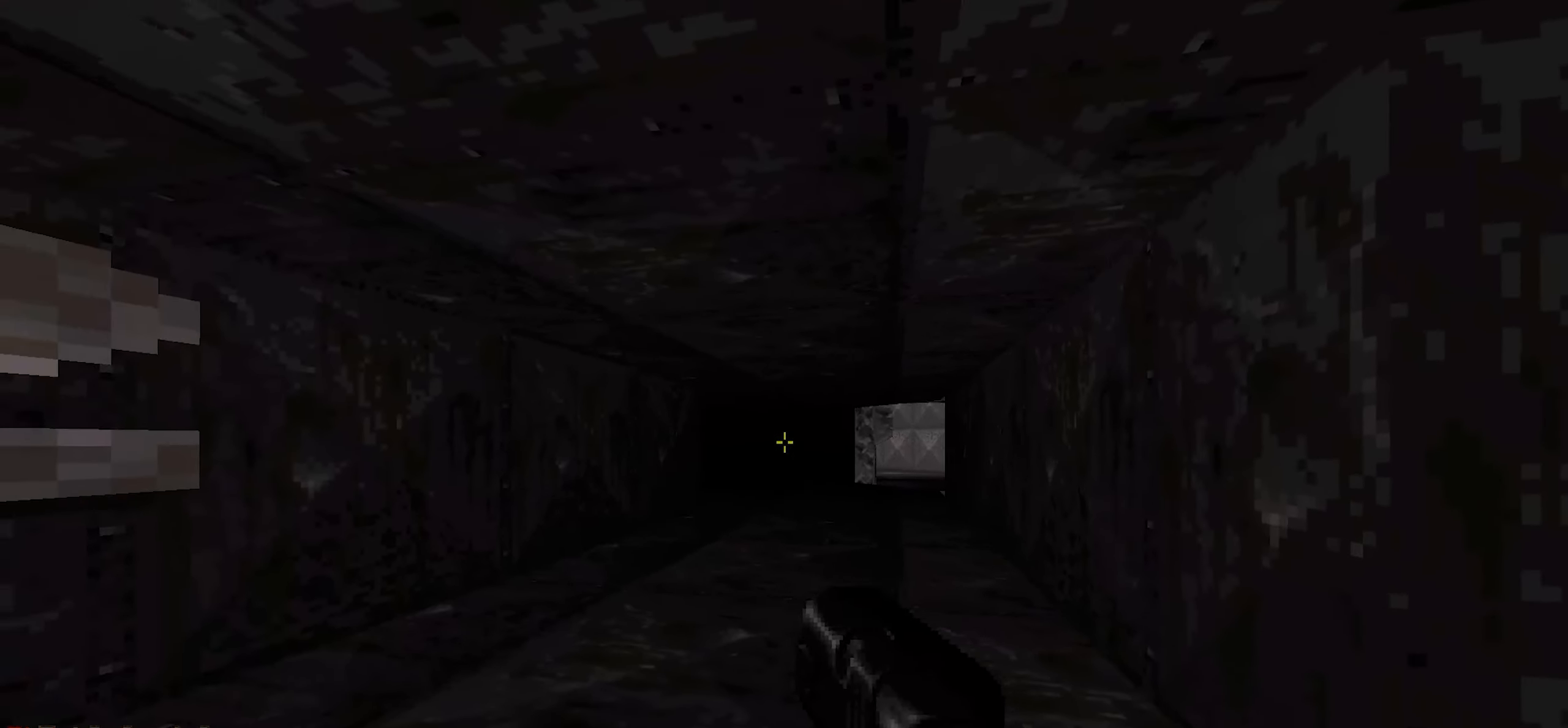
{"keys": ["ctrl"], "mouse": [], "events": []}
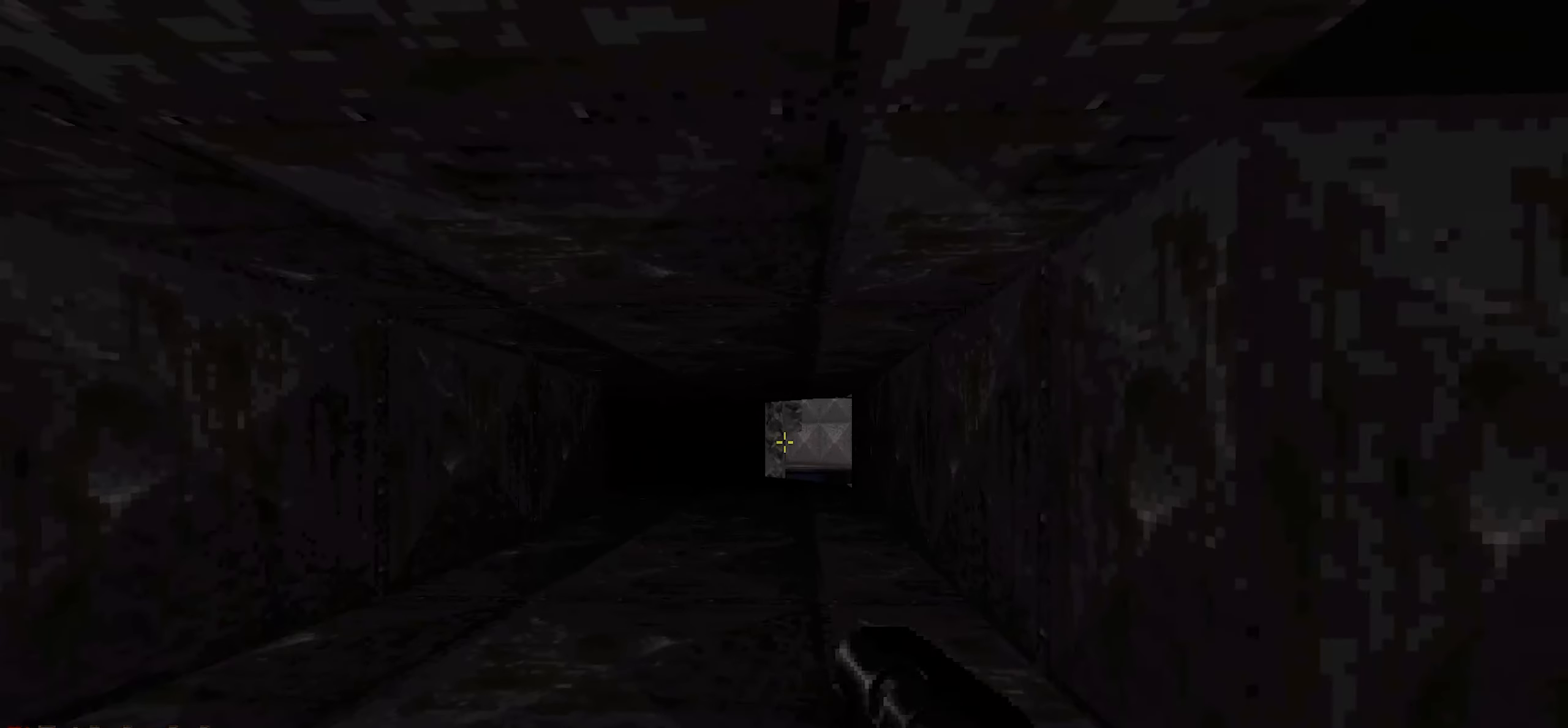
{"keys": ["ctrl"], "mouse": [], "events": []}
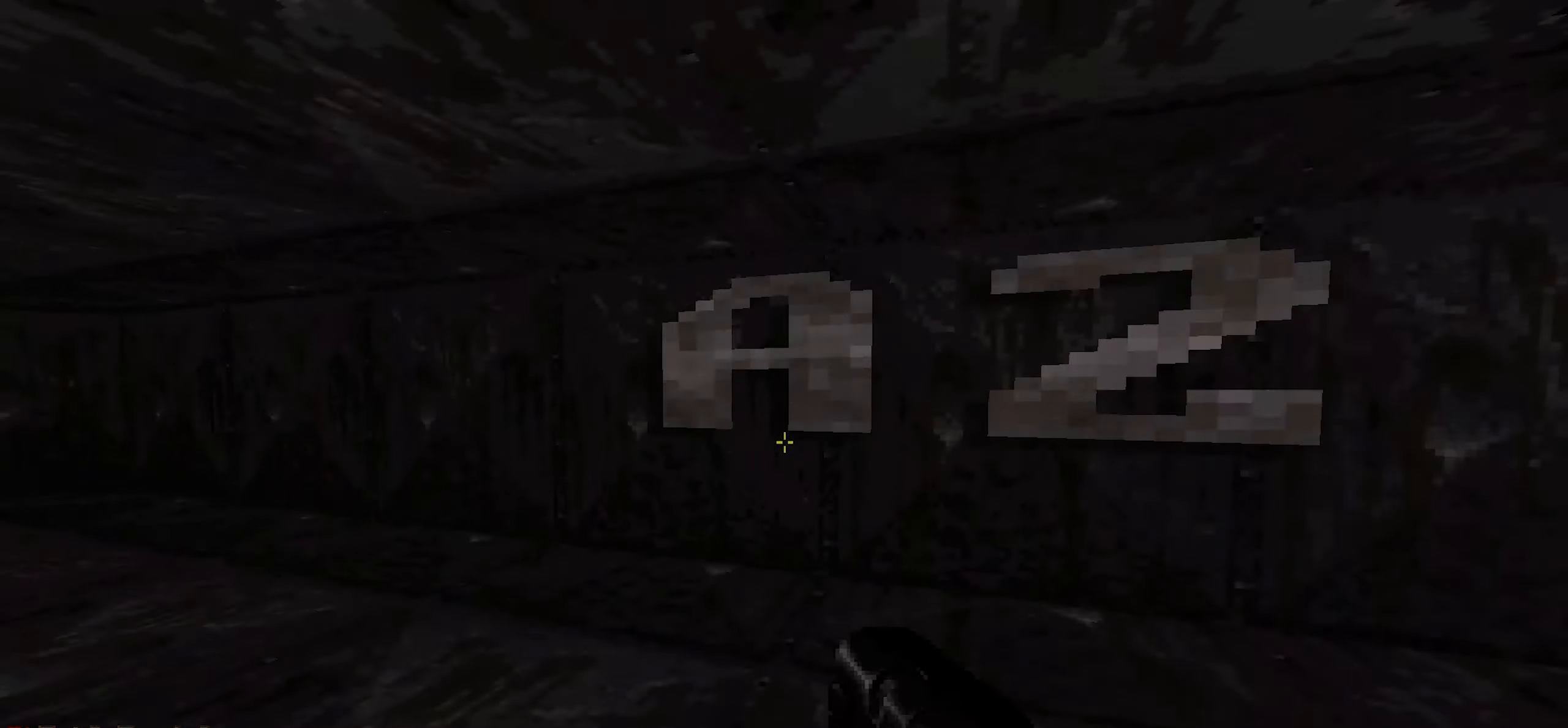
{"keys": ["ctrl", "d", "w"], "mouse": [], "events": [[333, "d", "down"], [383, "w", "down"]]}
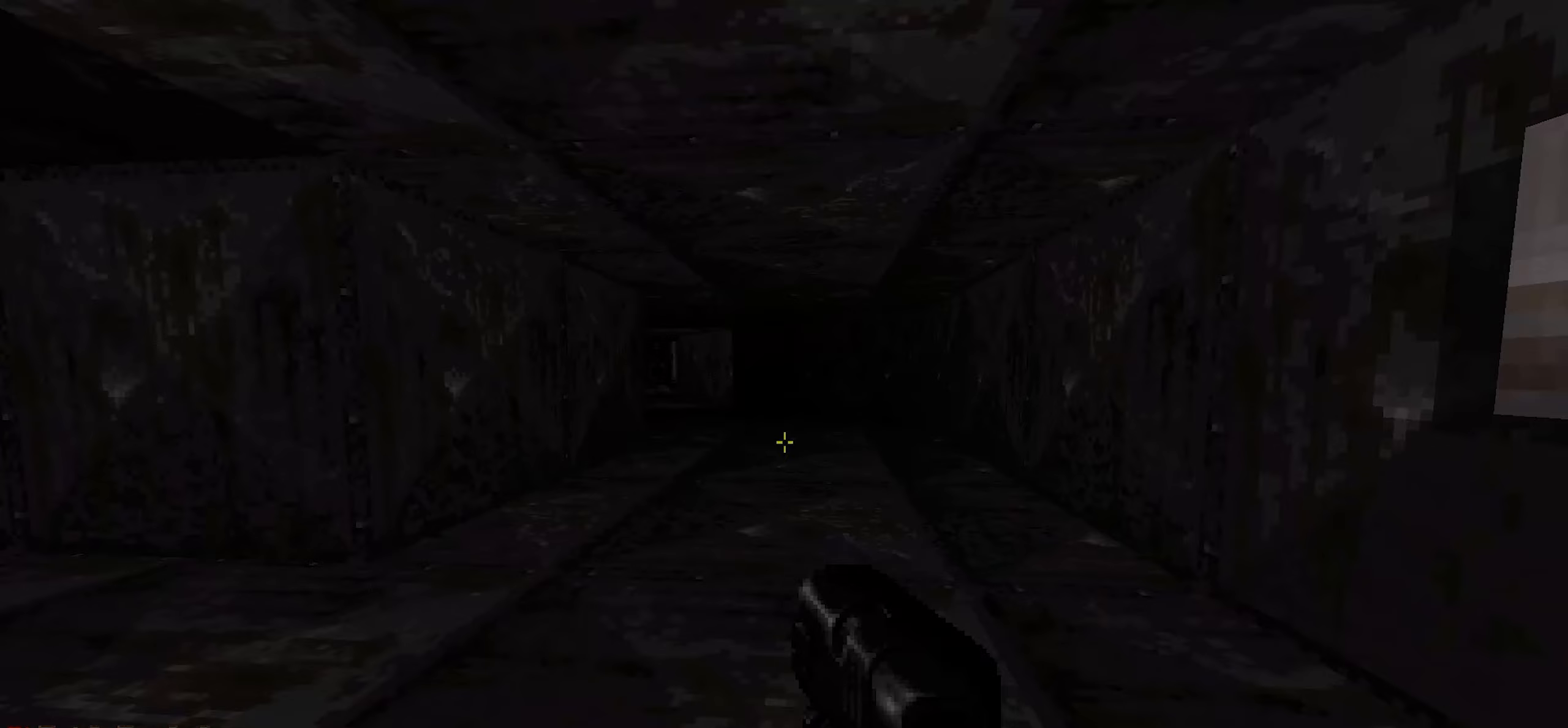
{"keys": ["ctrl", "w"], "mouse": [], "events": [[17, "d", "up"]]}
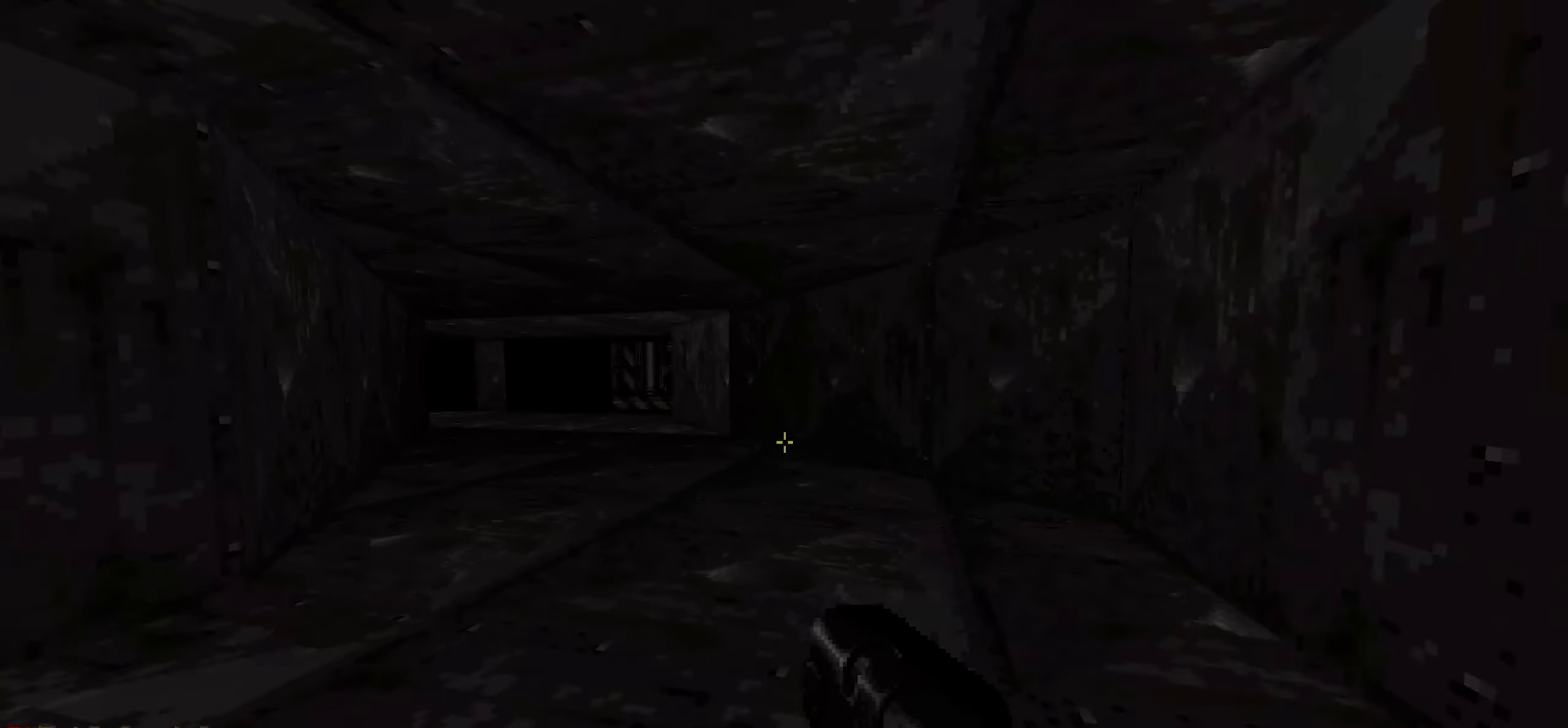
{"keys": ["a", "ctrl", "w"], "mouse": [], "events": [[33, "w", "up"], [183, "d", "down"], [233, "w", "down"], [317, "d", "up"], [500, "a", "down"]]}
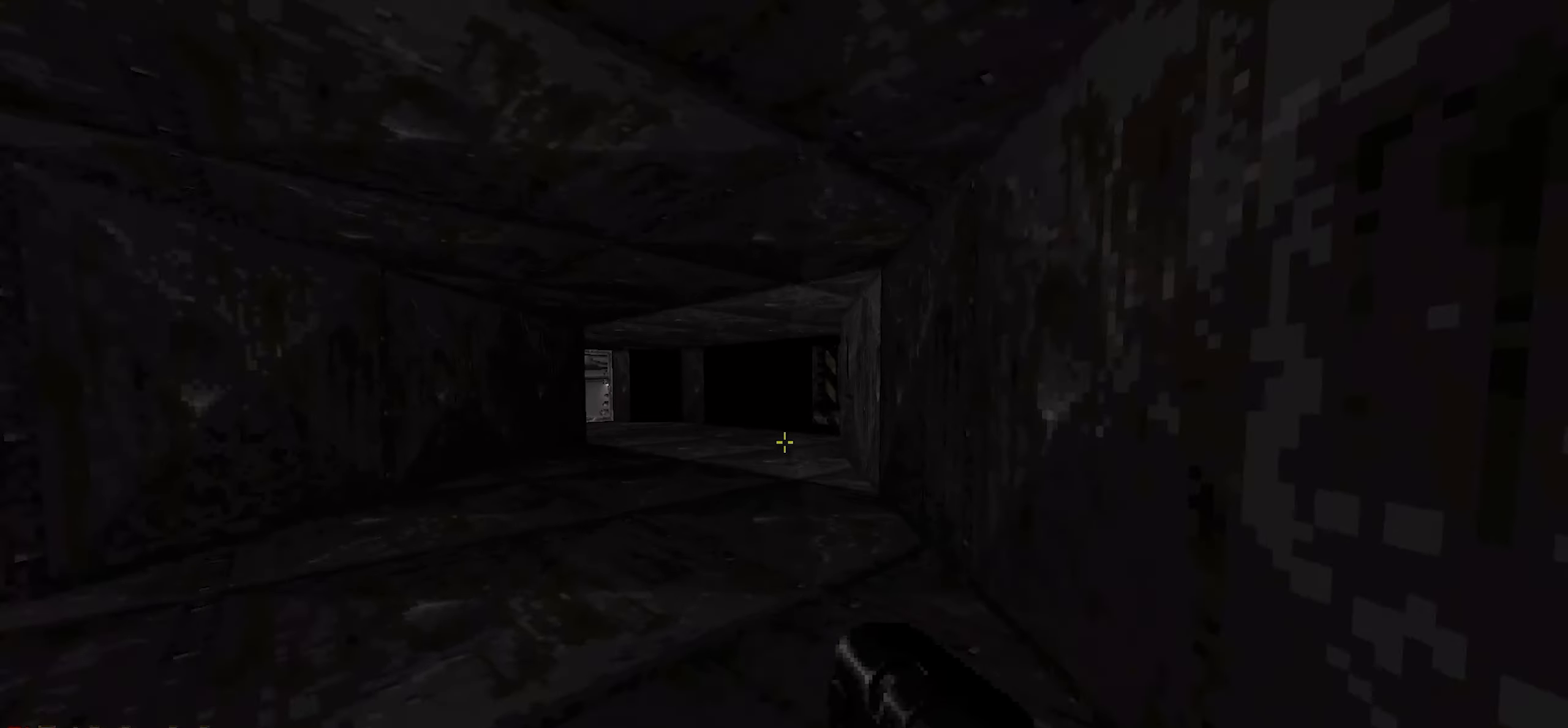
{"keys": ["ctrl", "d", "w"], "mouse": [], "events": [[150, "a", "up"], [383, "d", "down"]]}
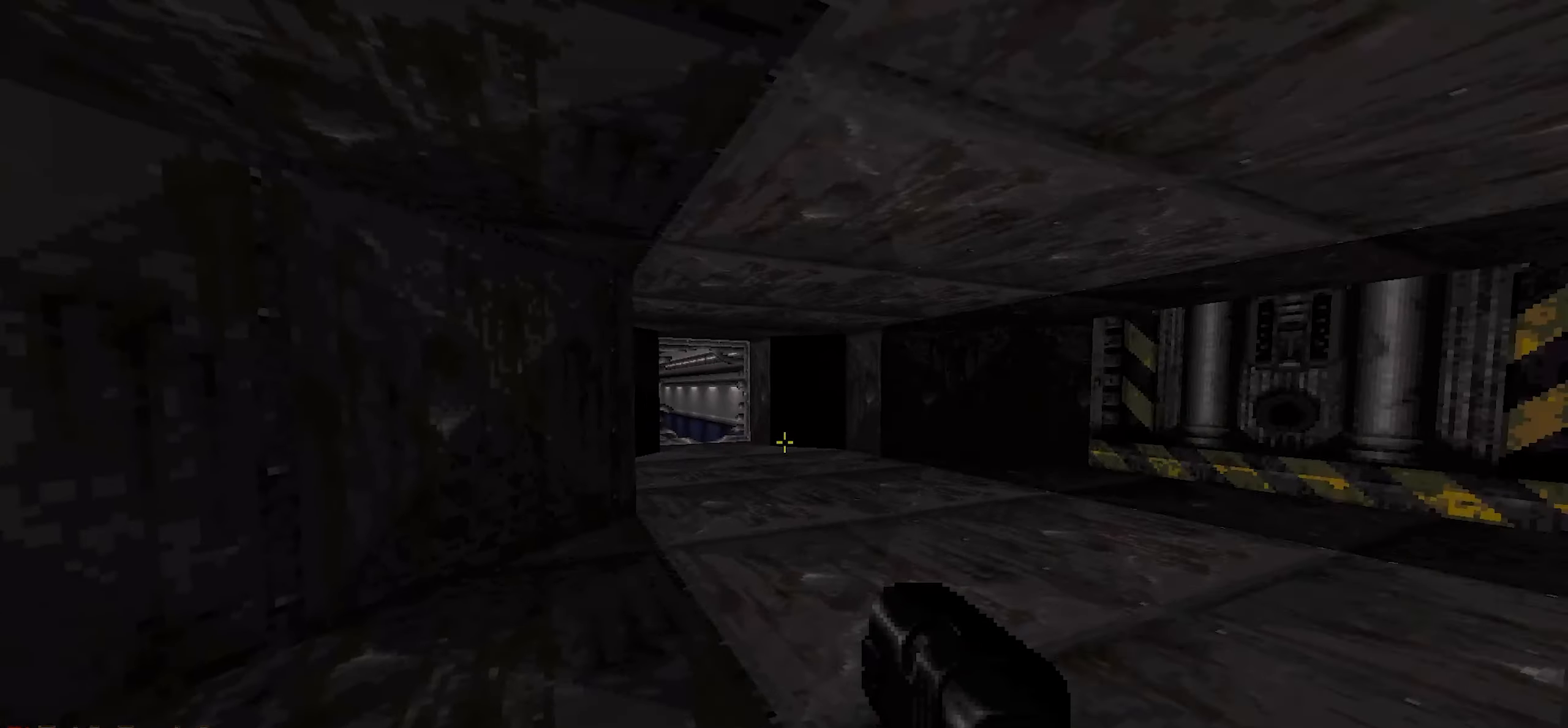
{"keys": ["ctrl"], "mouse": [], "events": [[33, "d", "up"], [33, "w", "up"]]}
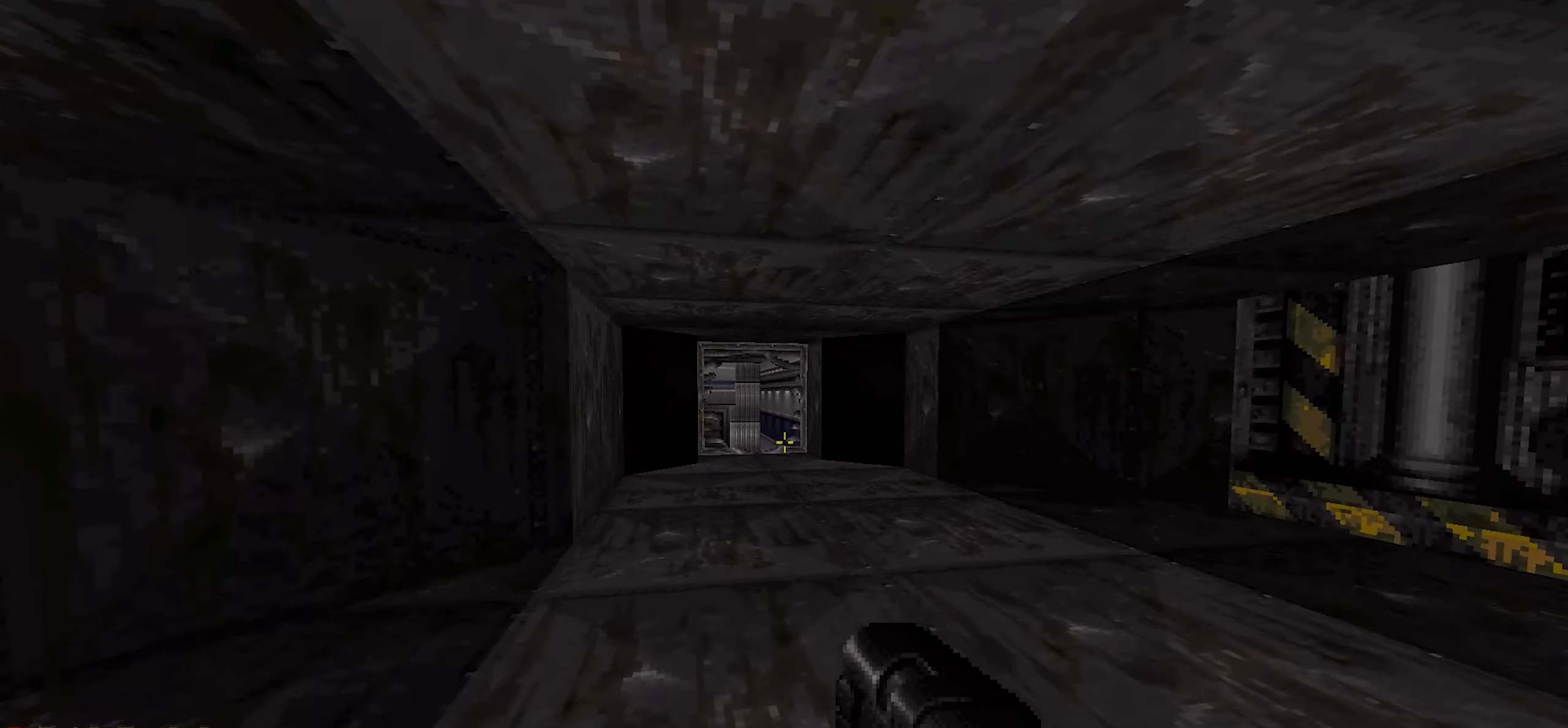
{"keys": ["ctrl"], "mouse": [], "events": [[217, "a", "down"], [367, "a", "up"]]}
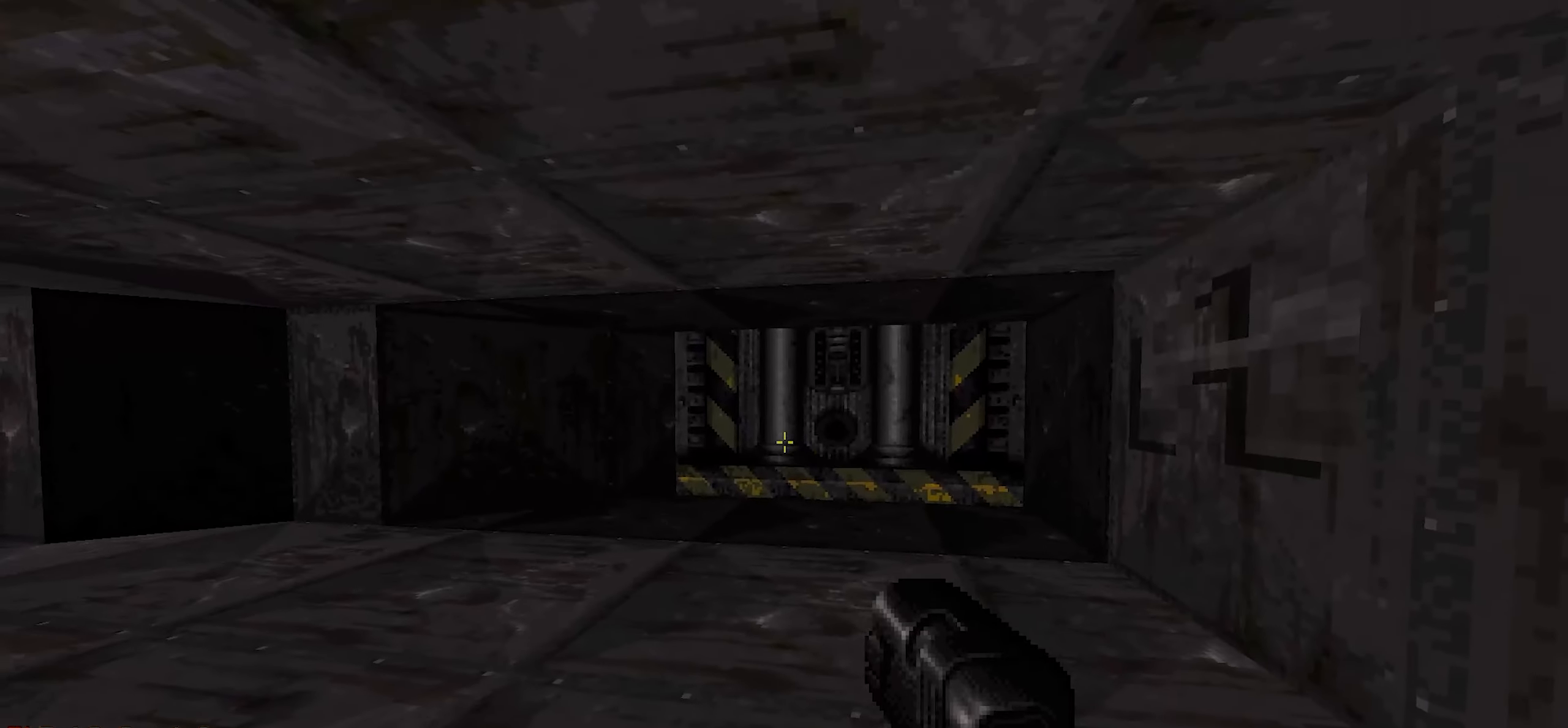
{"keys": ["ctrl", "w"], "mouse": [], "events": [[333, "w", "down"]]}
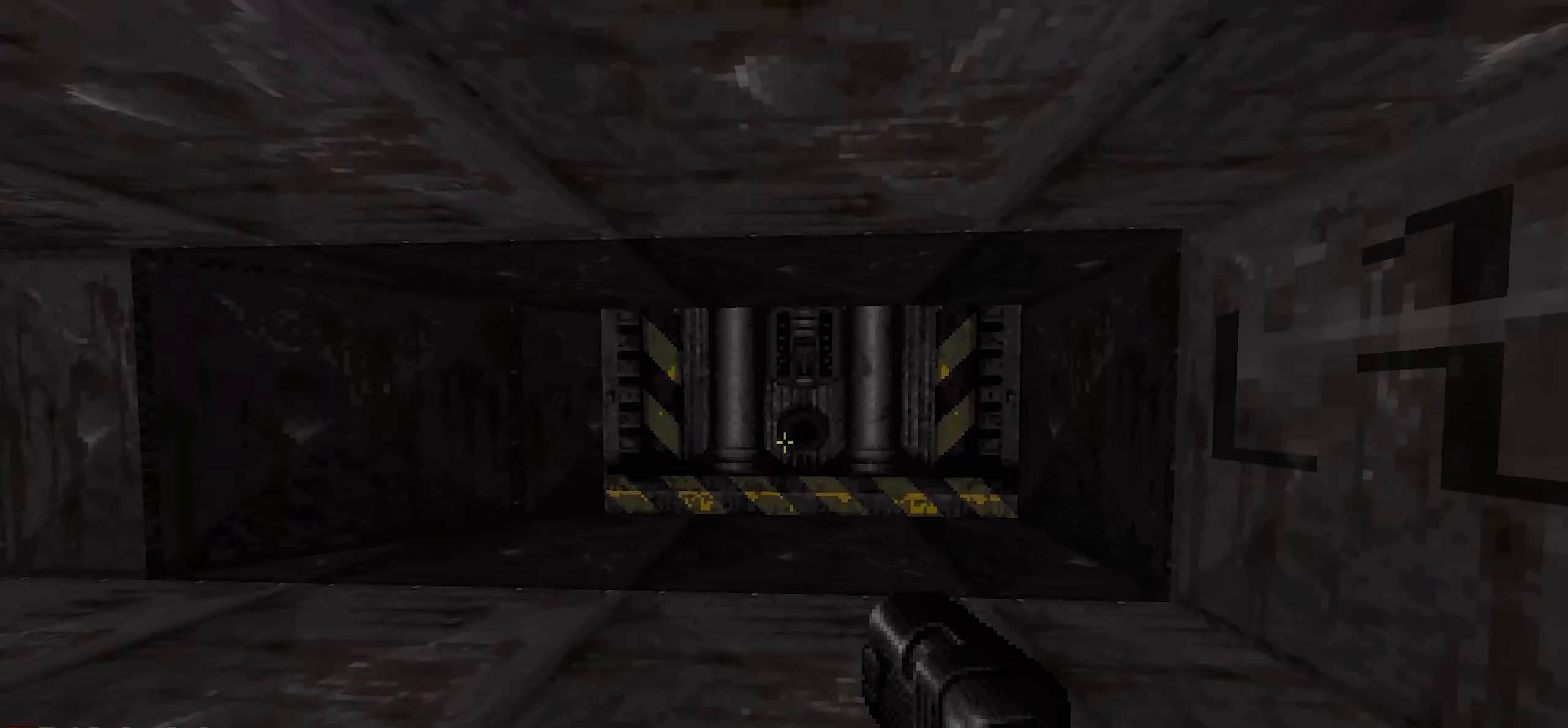
{"keys": ["ctrl", "e"], "mouse": [], "events": [[350, "w", "up"], [400, "e", "down"]]}
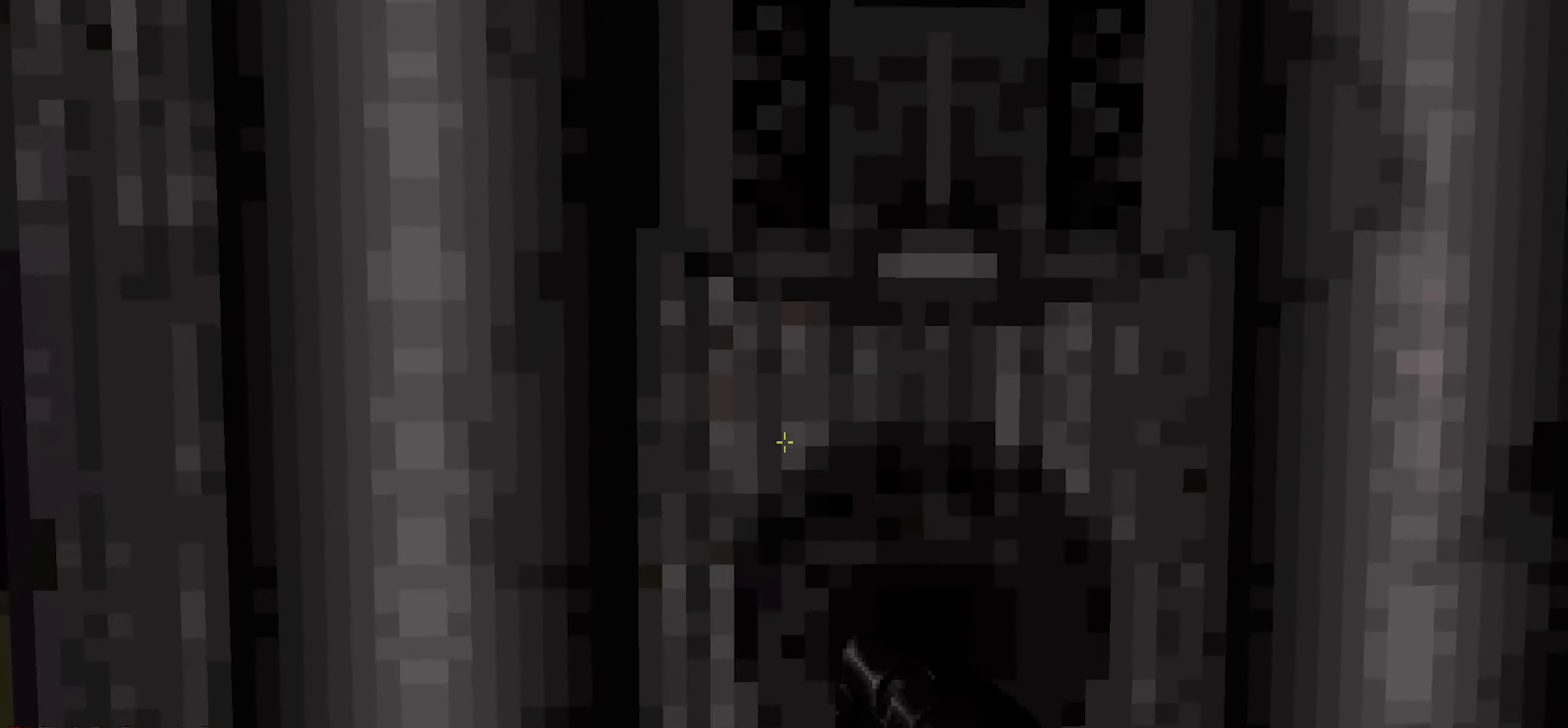
{"keys": ["ctrl", "w"], "mouse": [], "events": [[50, "e", "up"], [50, "s", "down"], [183, "s", "up"], [267, "e", "down"], [367, "w", "down"], [417, "e", "up"]]}
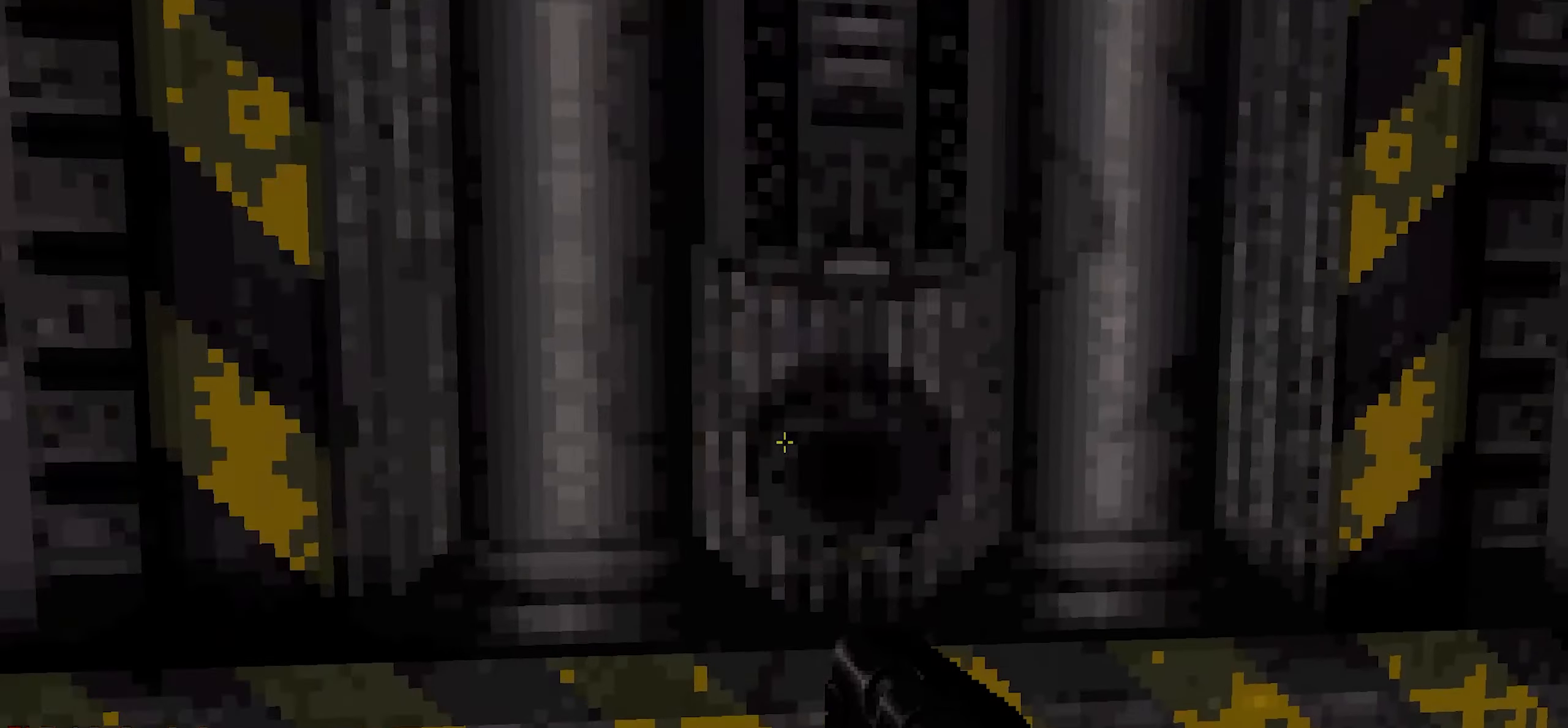
{"keys": ["ctrl"], "mouse": [], "events": [[150, "e", "down"], [150, "w", "up"], [283, "e", "up"], [333, "e", "down"], [467, "e", "up"]]}
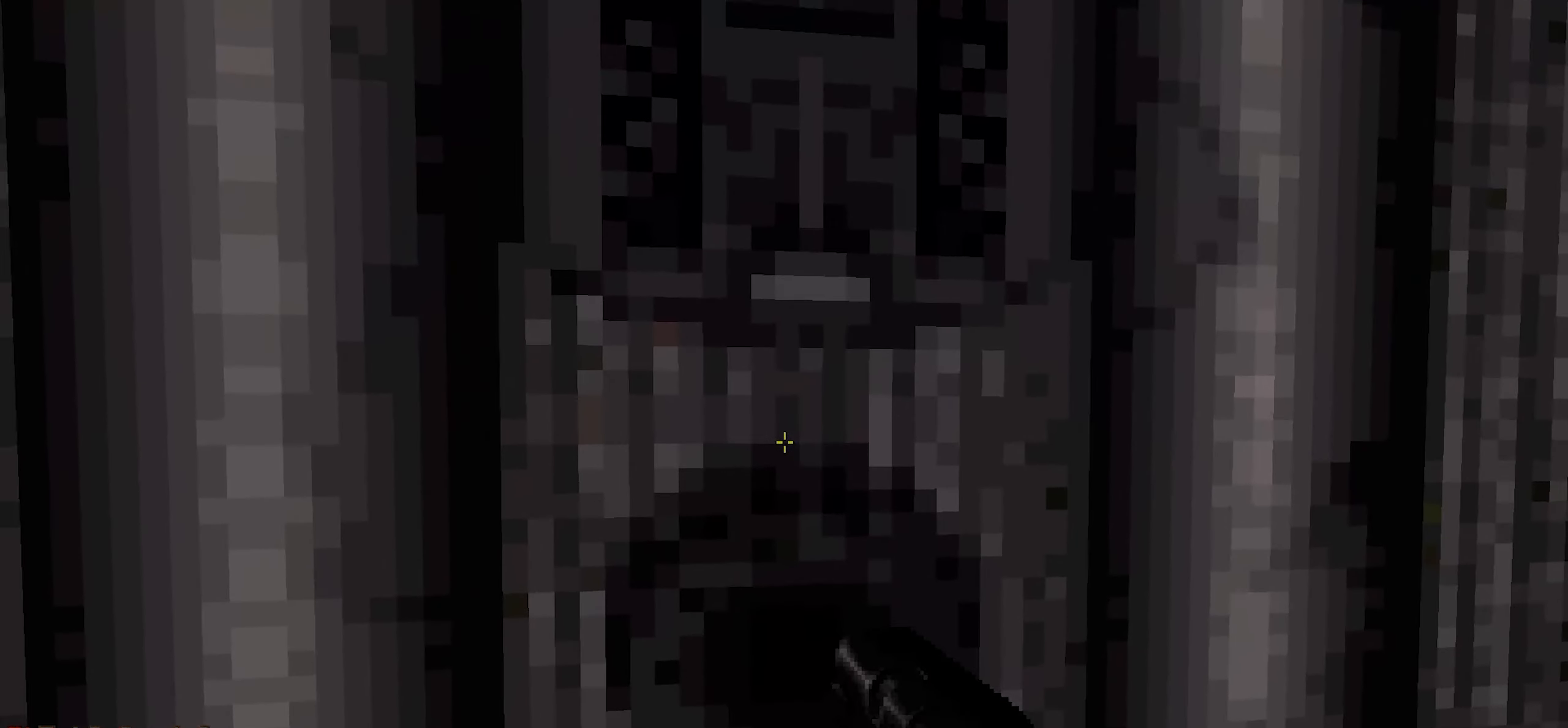
{"keys": ["ctrl", "w"], "mouse": [], "events": [[117, "shift", "down"], [350, "shift", "up"], [450, "w", "down"]]}
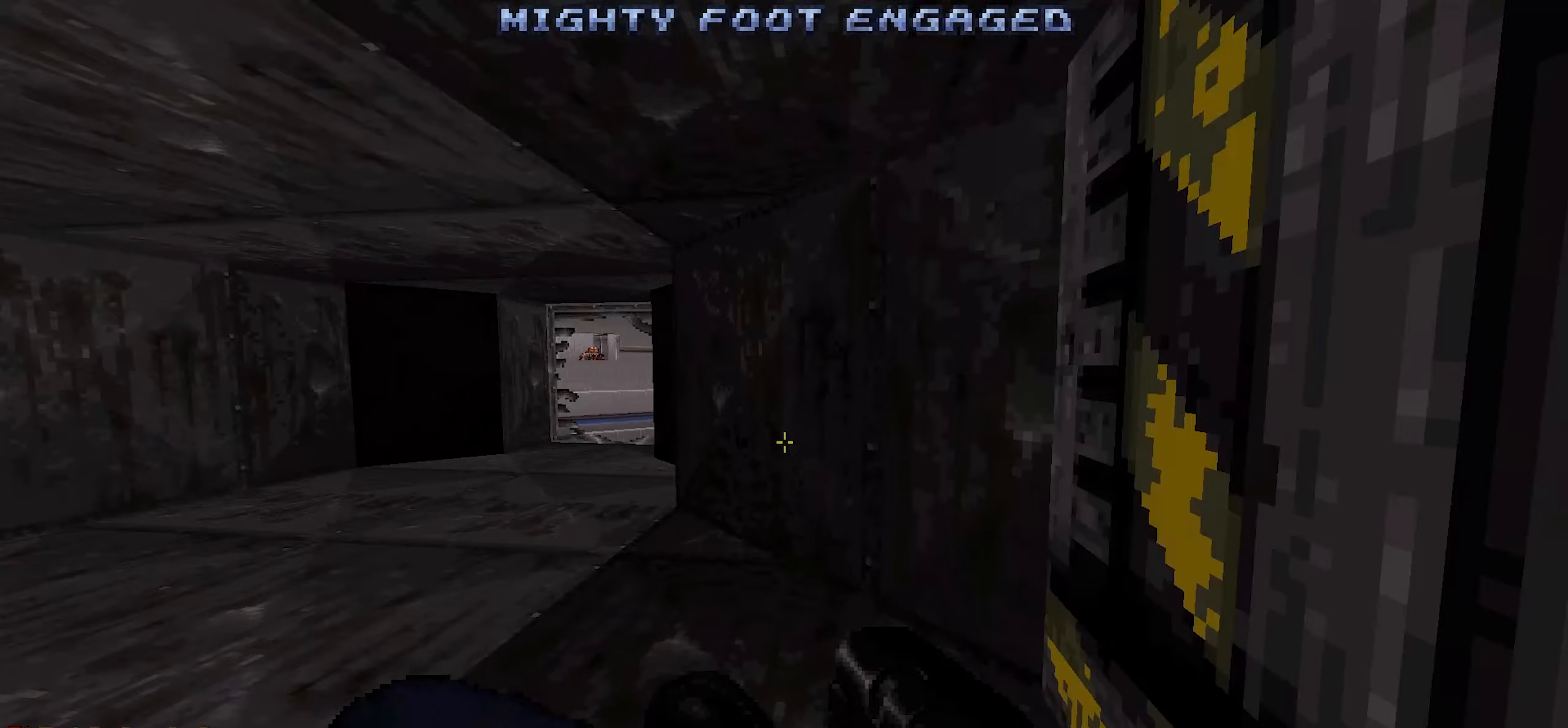
{"keys": ["ctrl", "w"], "mouse": [], "events": [[167, "a", "down"], [317, "a", "up"]]}
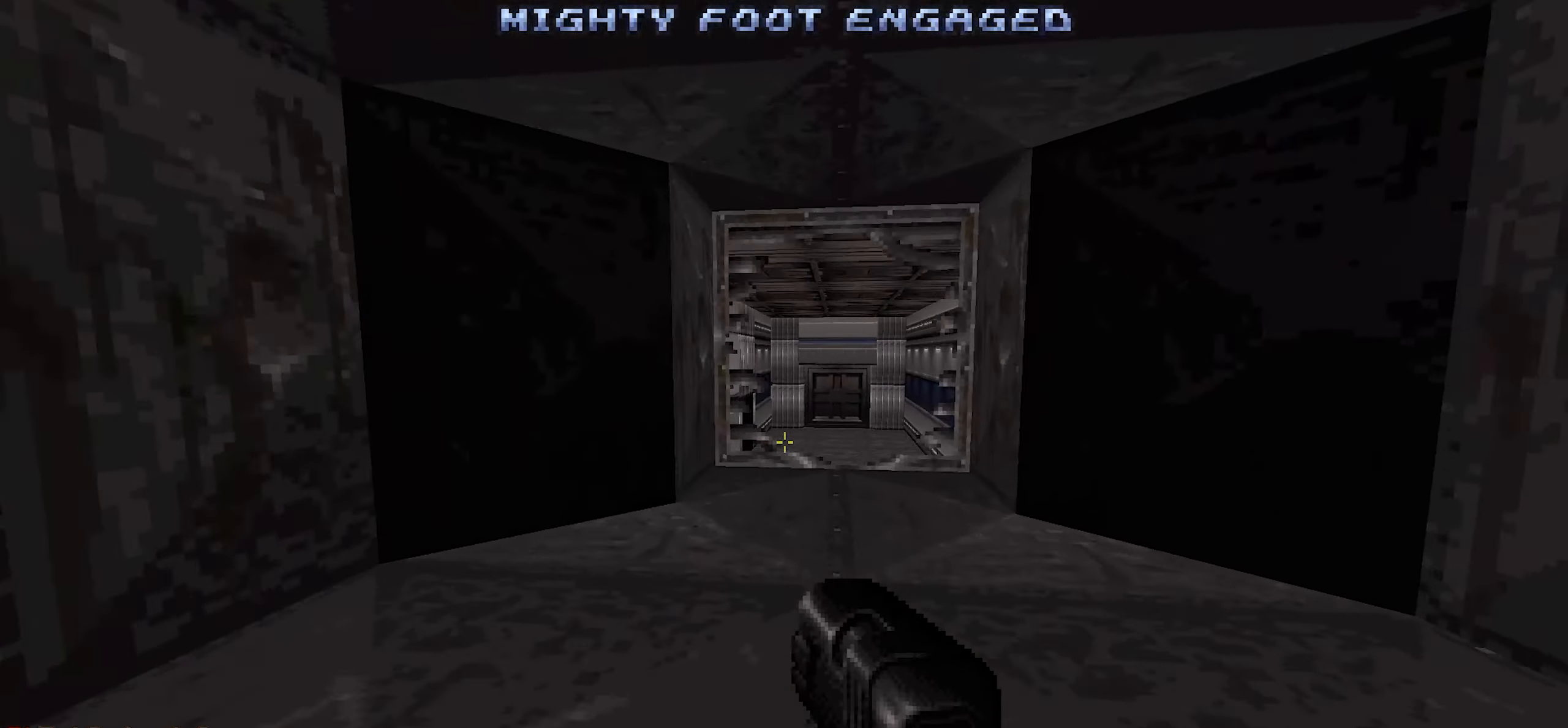
{"keys": ["ctrl"], "mouse": [], "events": [[150, "d", "down"], [233, "w", "up"], [283, "d", "up"]]}
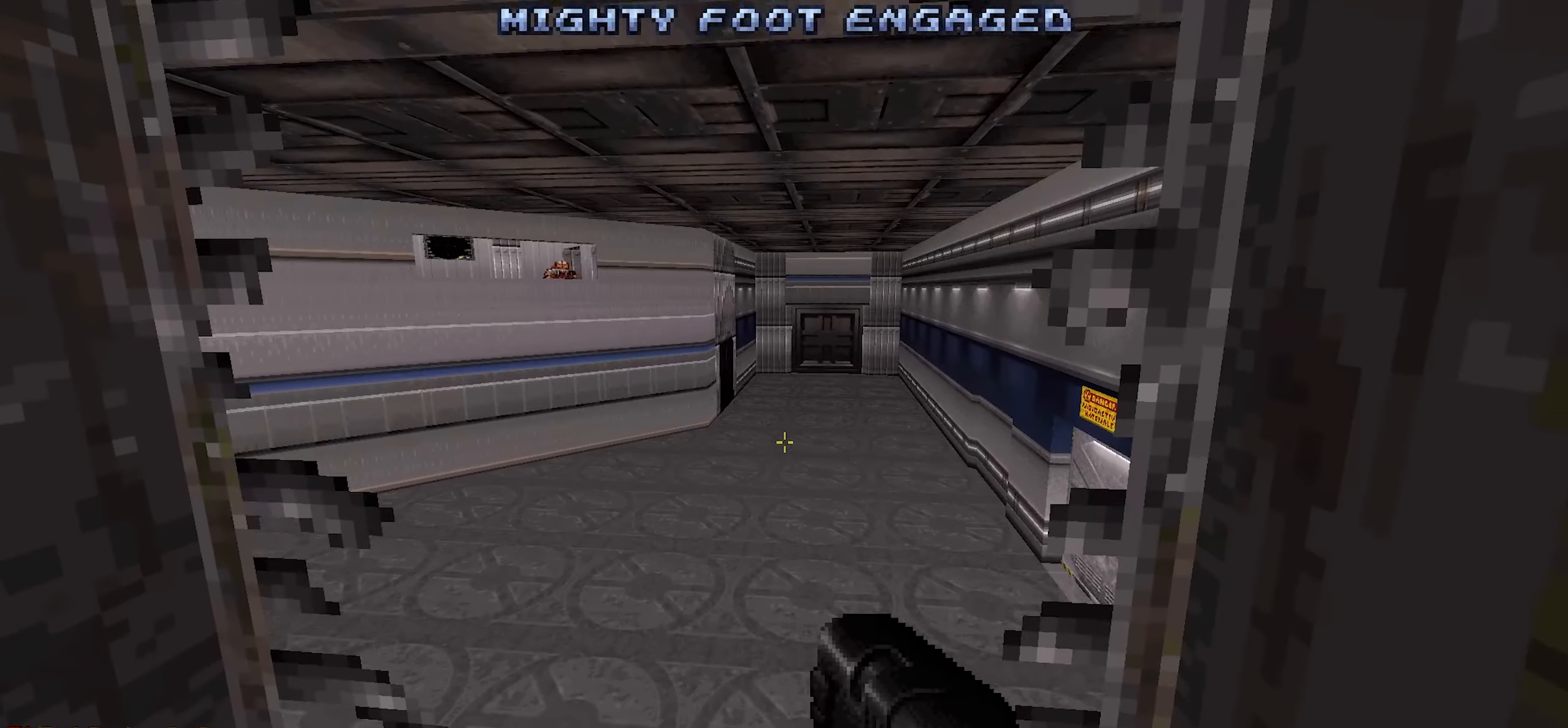
{"keys": ["ctrl"], "mouse": [], "events": []}
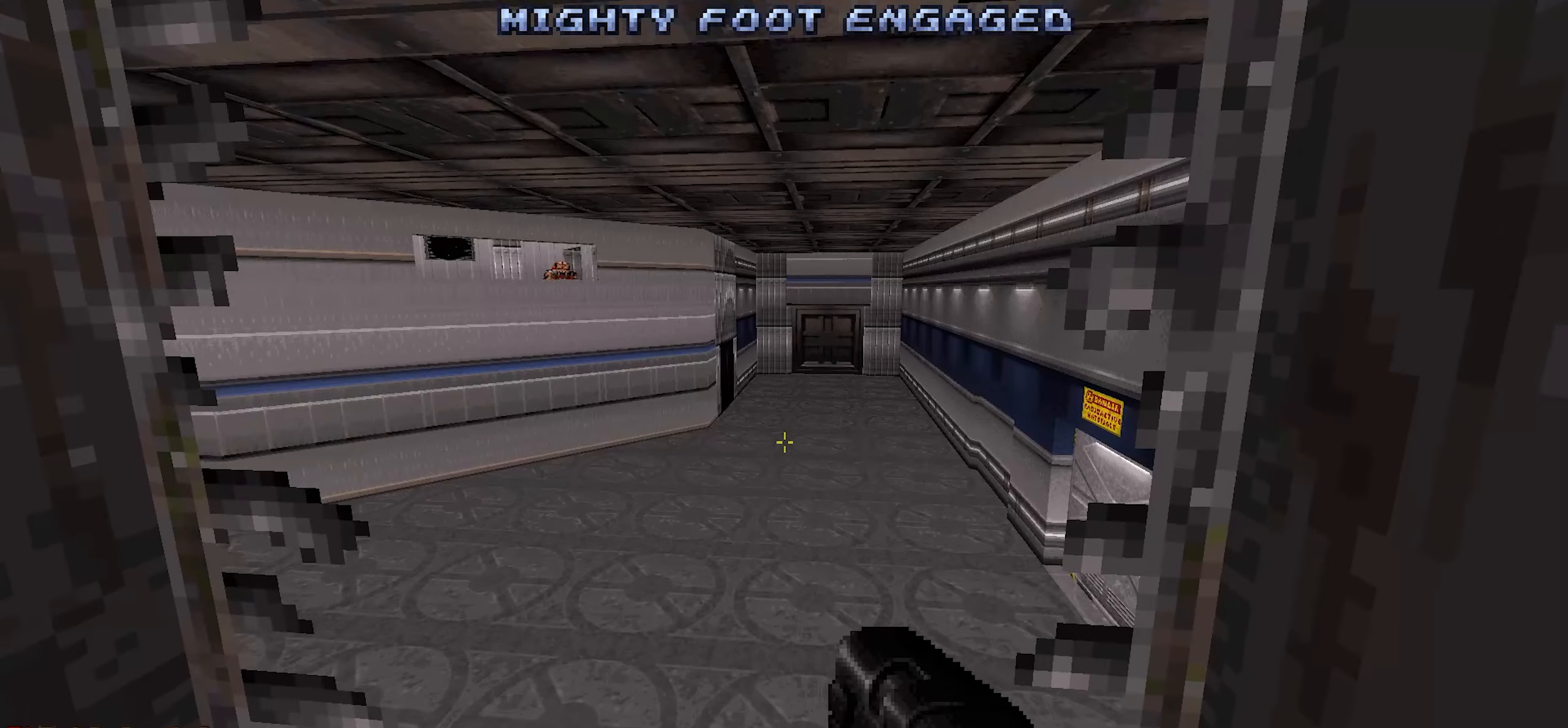
{"keys": ["ctrl"], "mouse": [], "events": [[367, "mouse_right", "down"], [450, "mouse_right", "up"]]}
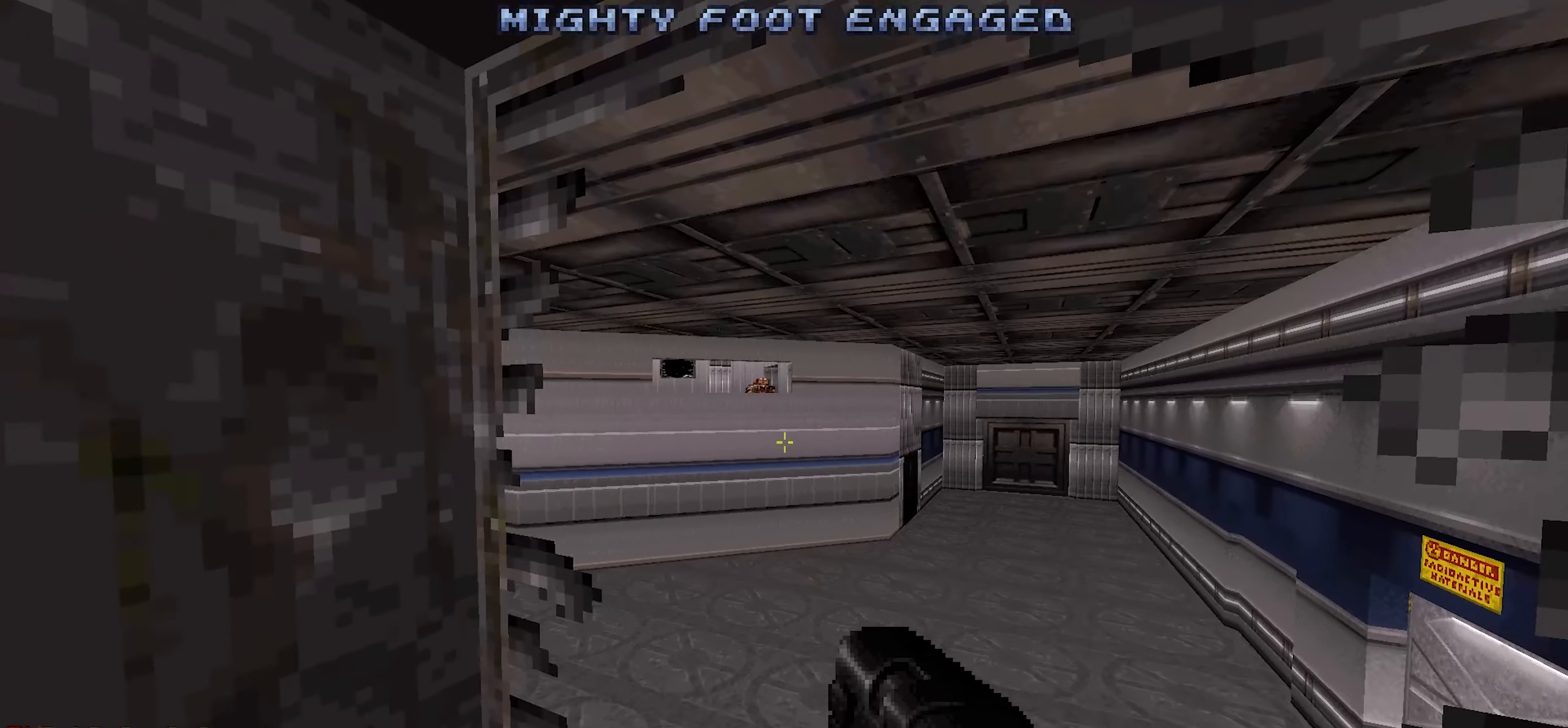
{"keys": ["ctrl"], "mouse": [], "events": []}
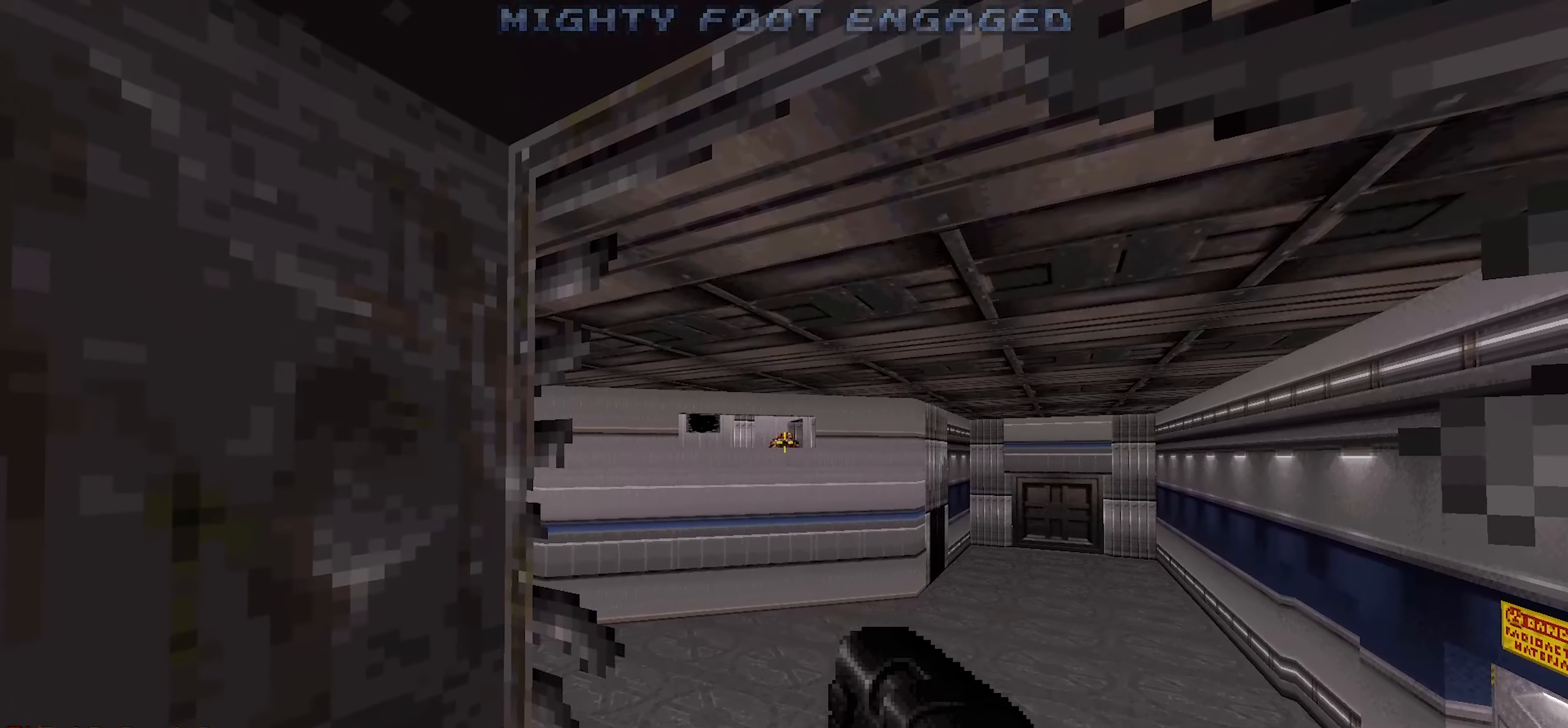
{"keys": ["ctrl"], "mouse": [], "events": [[167, "mouse_left", "down"], [250, "mouse_left", "up"]]}
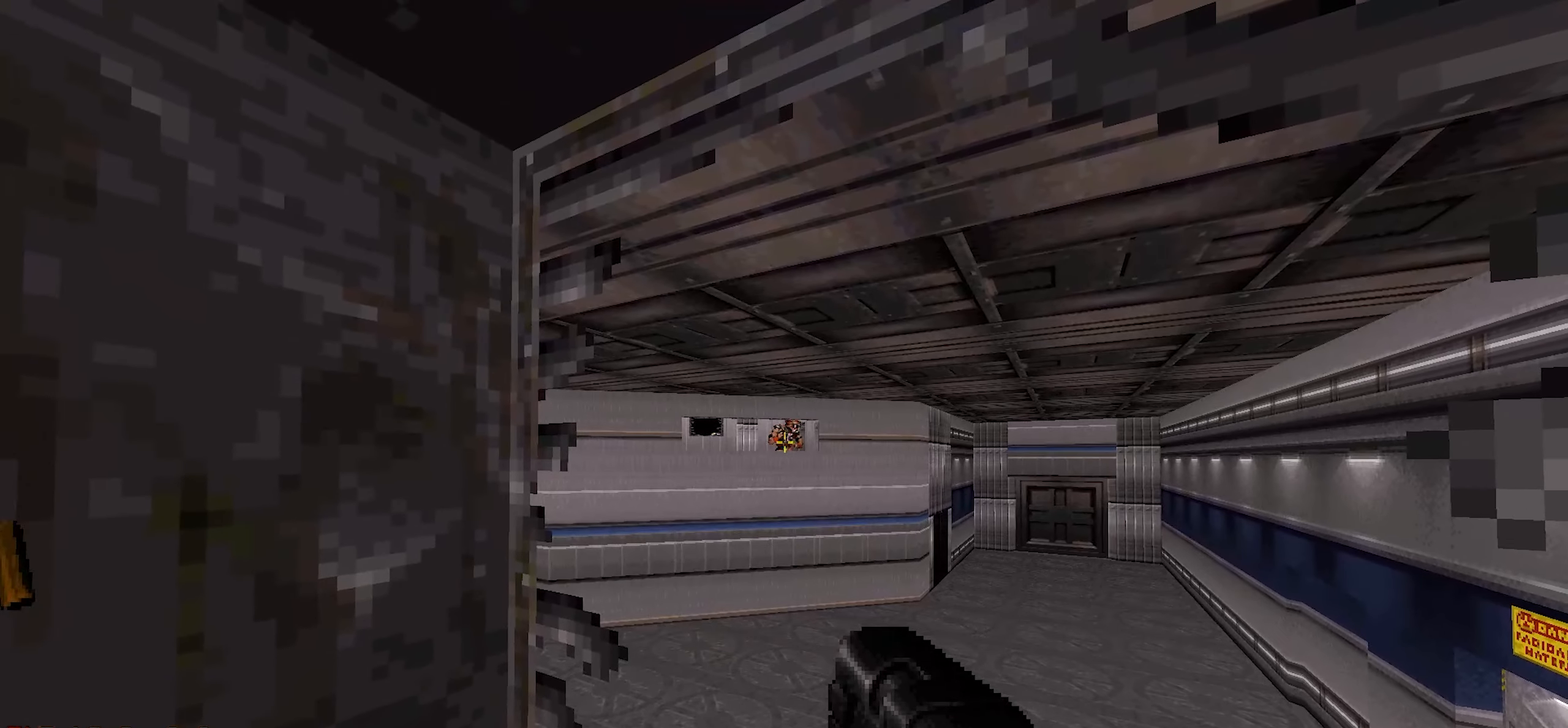
{"keys": ["ctrl"], "mouse": [], "events": [[83, "mouse_left", "down"], [133, "mouse_left", "up"], [400, "mouse_left", "down"], [500, "mouse_left", "up"]]}
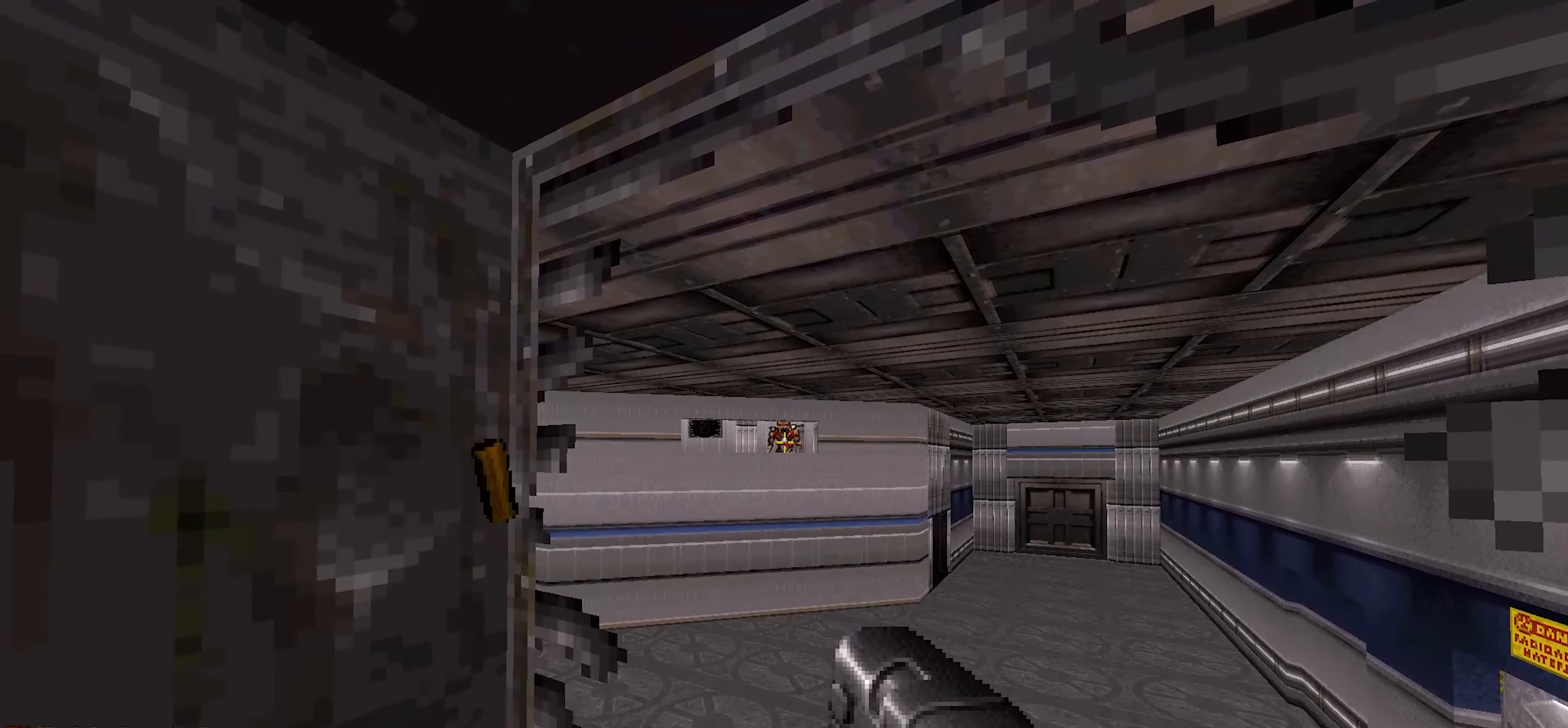
{"keys": ["ctrl"], "mouse": [], "events": [[200, "mouse_left", "down"], [233, "mouse_left", "up"], [433, "mouse_left", "down"], [467, "mouse_left", "up"]]}
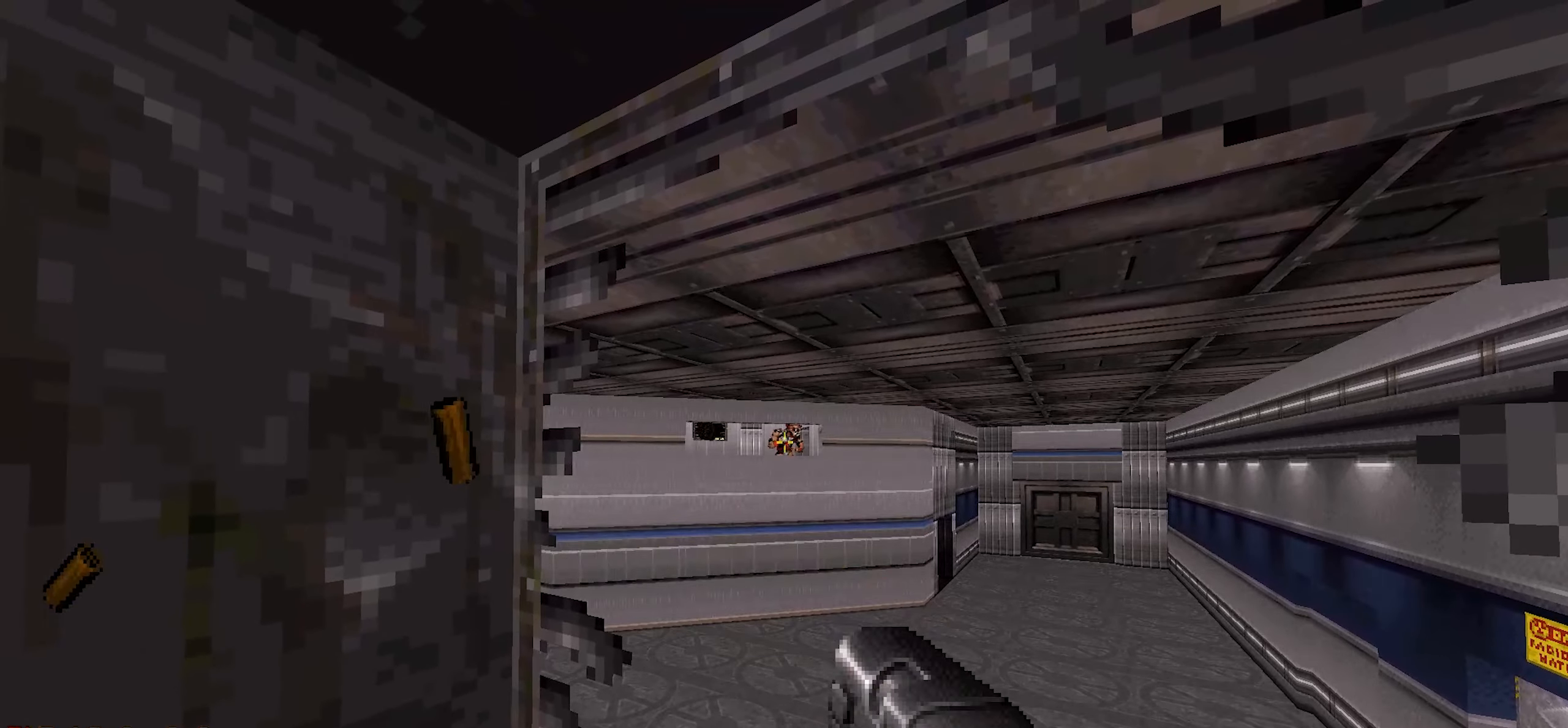
{"keys": ["ctrl"], "mouse": [], "events": [[150, "mouse_left", "down"], [200, "mouse_left", "up"], [350, "mouse_left", "down"], [400, "mouse_left", "up"]]}
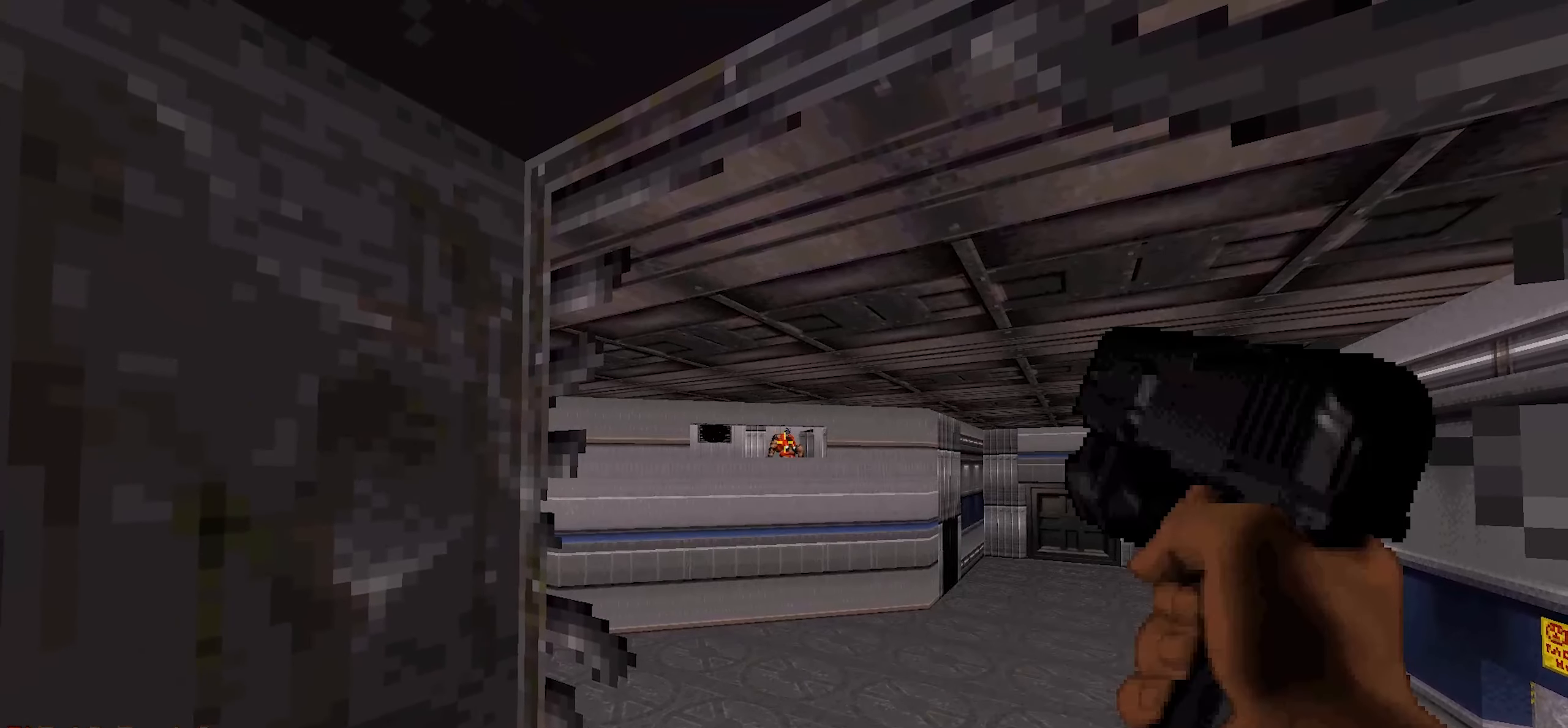
{"keys": ["ctrl"], "mouse": [], "events": []}
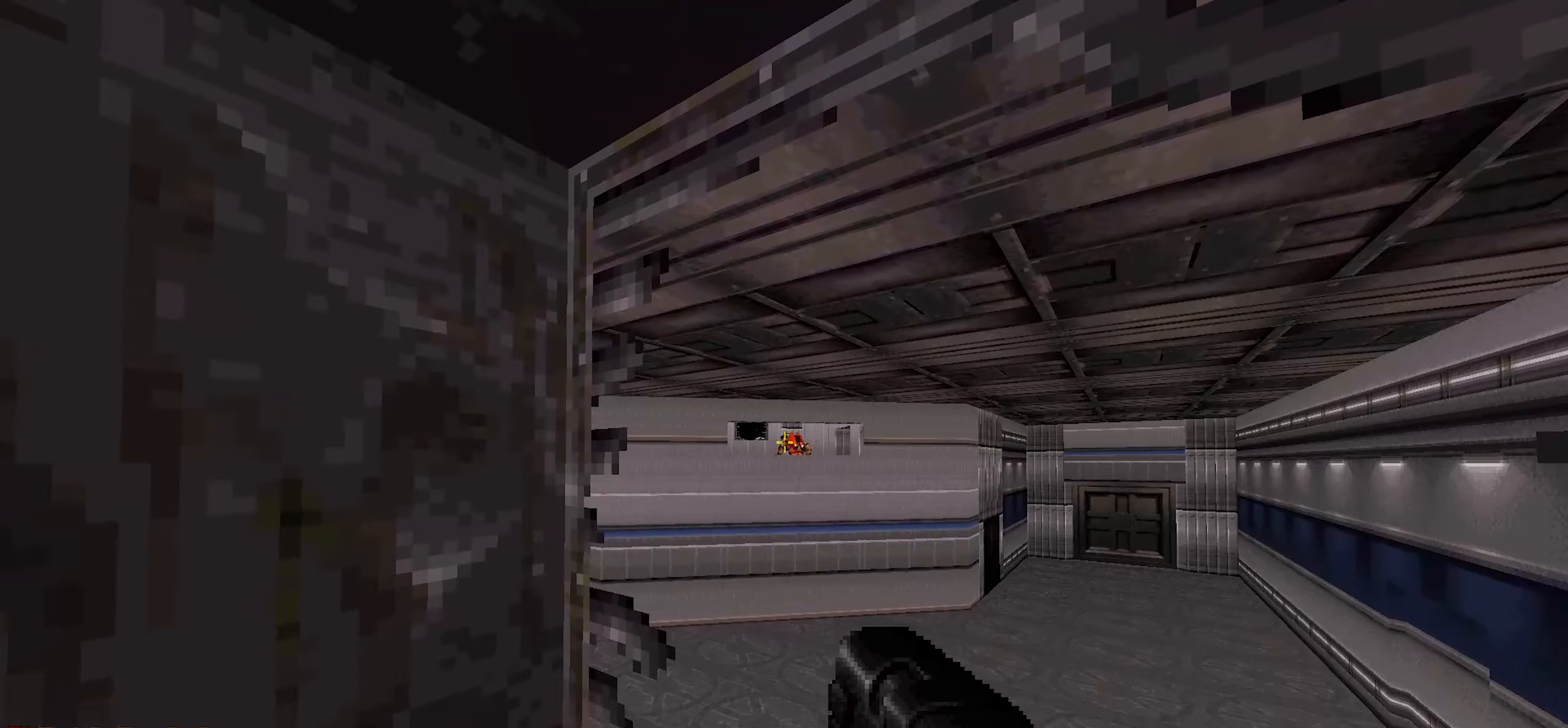
{"keys": ["ctrl"], "mouse": ["left"], "events": [[133, "mouse_left", "down"], [250, "mouse_left", "up"], [467, "mouse_left", "down"]]}
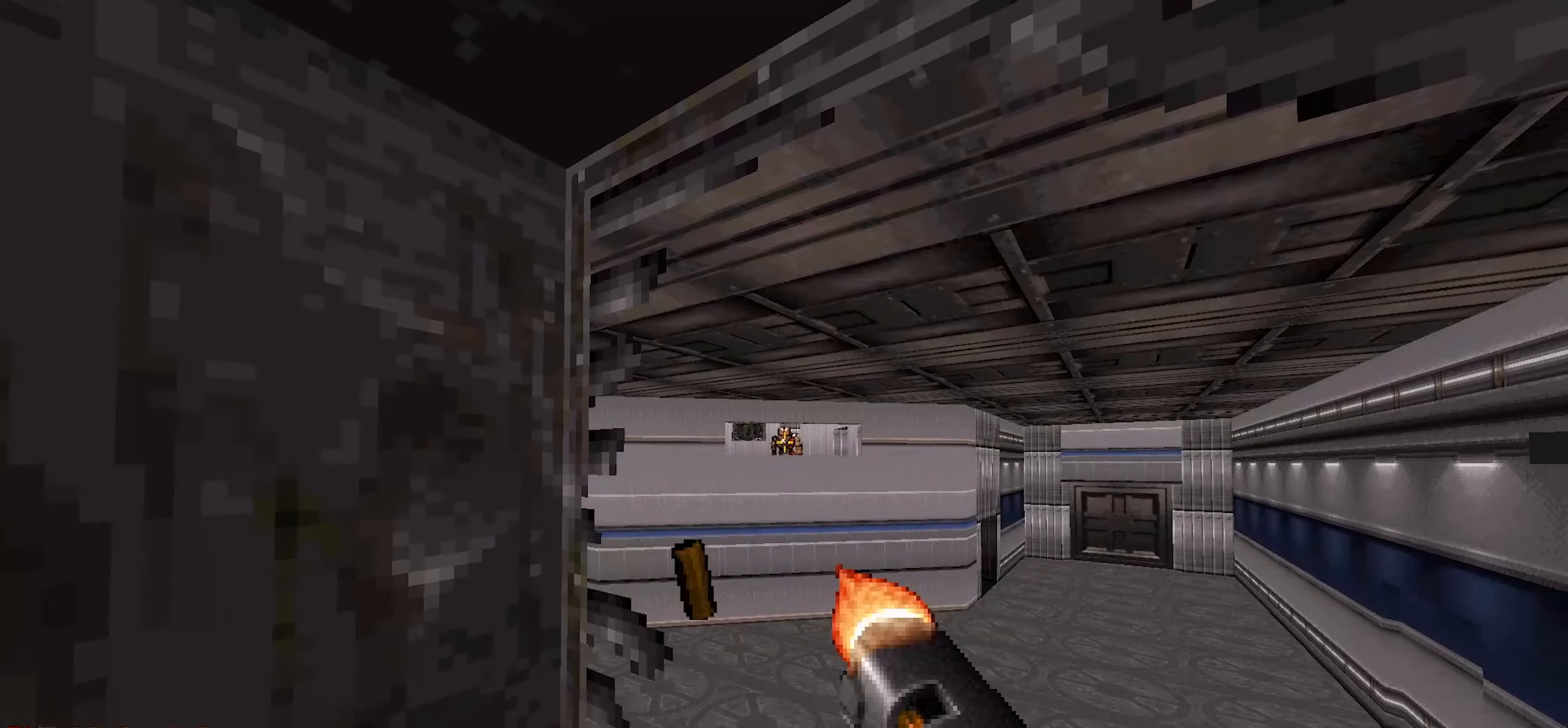
{"keys": ["ctrl"], "mouse": [], "events": [[67, "mouse_left", "up"], [350, "mouse_left", "down"], [433, "mouse_left", "up"]]}
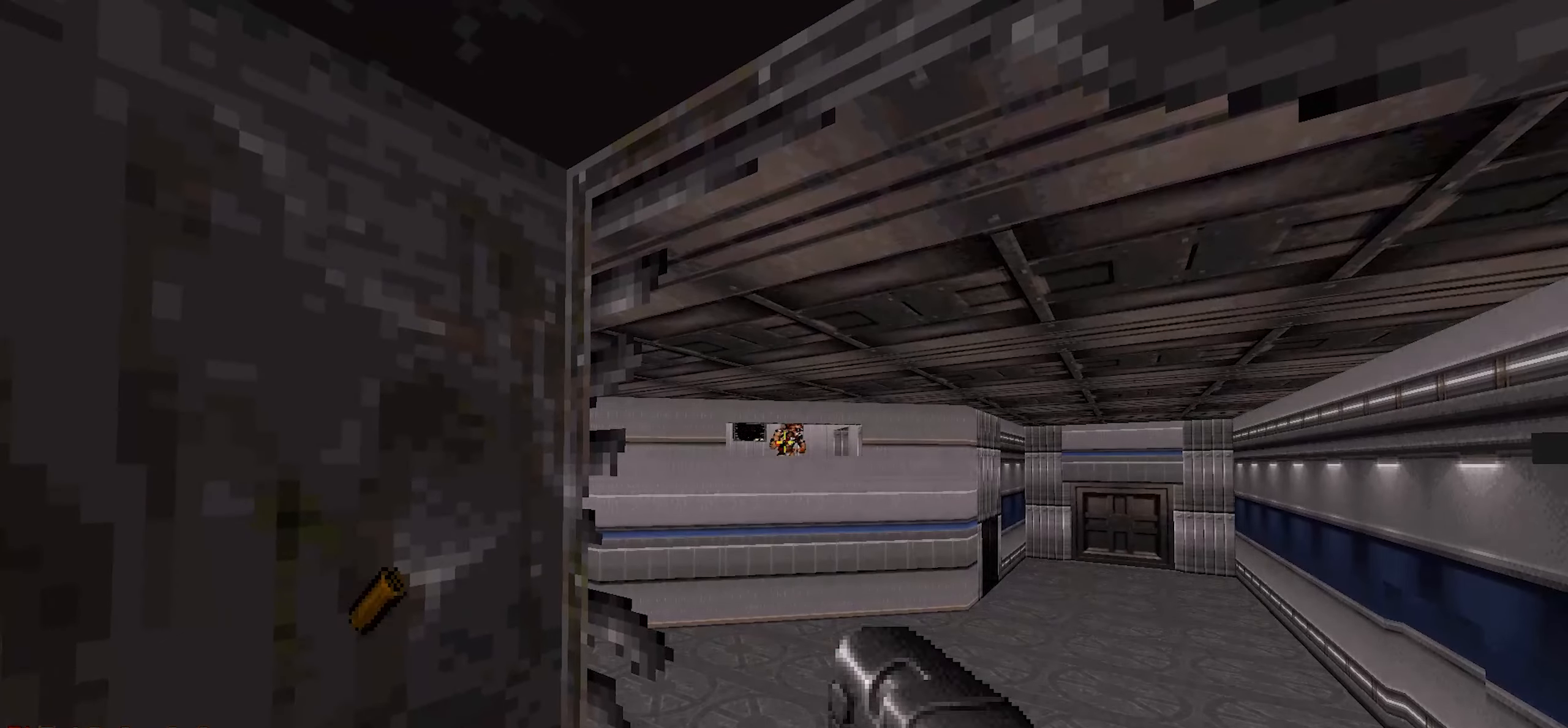
{"keys": ["ctrl"], "mouse": [], "events": [[317, "mouse_left", "down"], [417, "mouse_left", "up"]]}
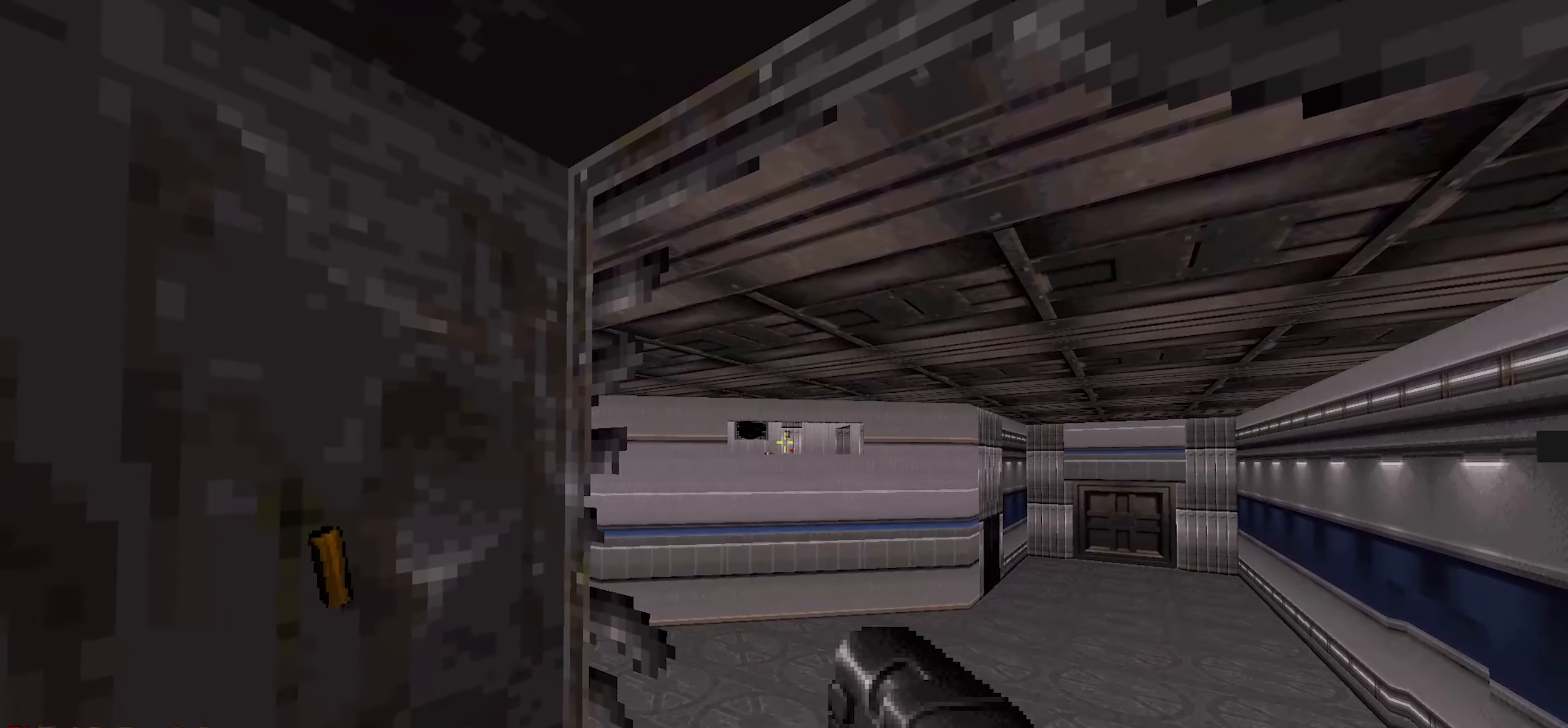
{"keys": ["ctrl"], "mouse": [], "events": [[100, "d", "down"], [233, "d", "up"]]}
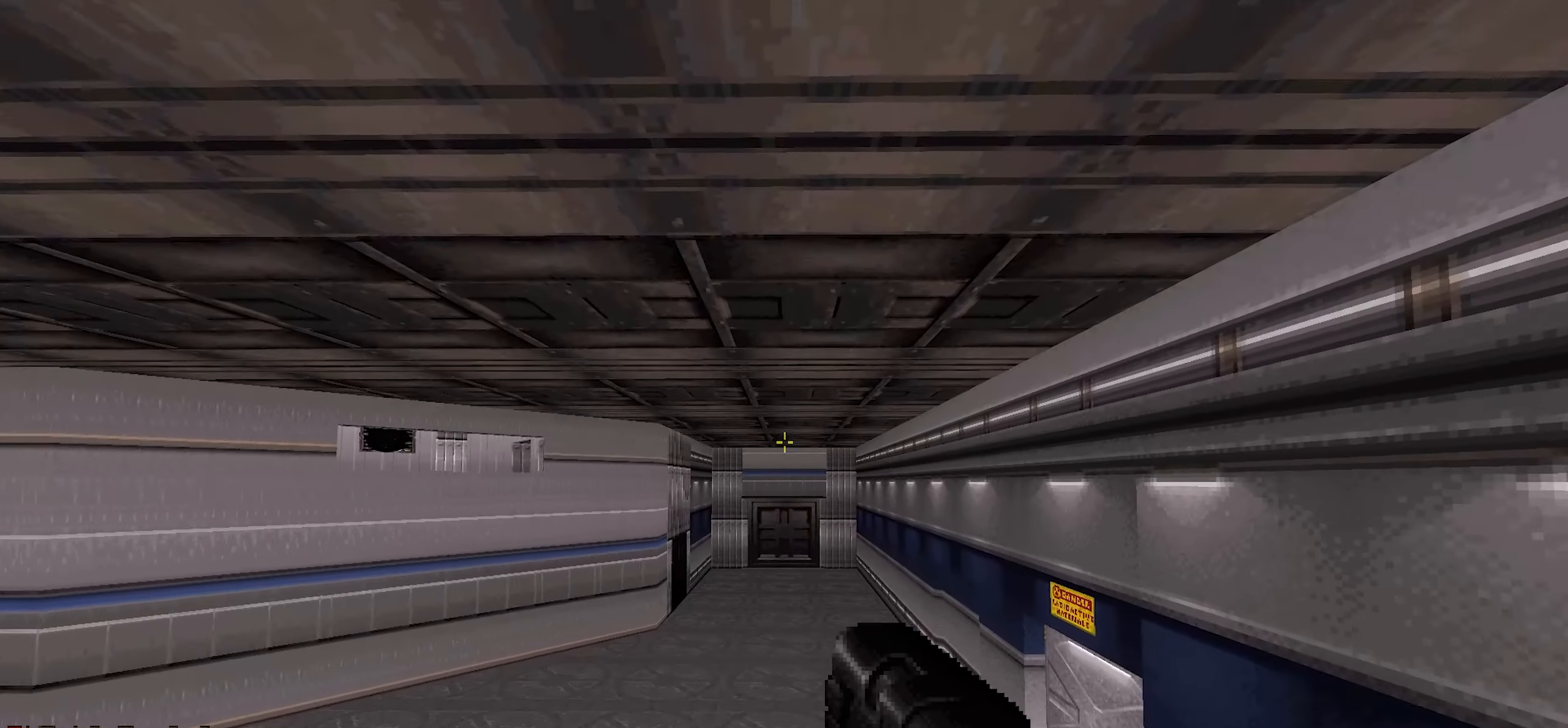
{"keys": ["ctrl"], "mouse": [], "events": []}
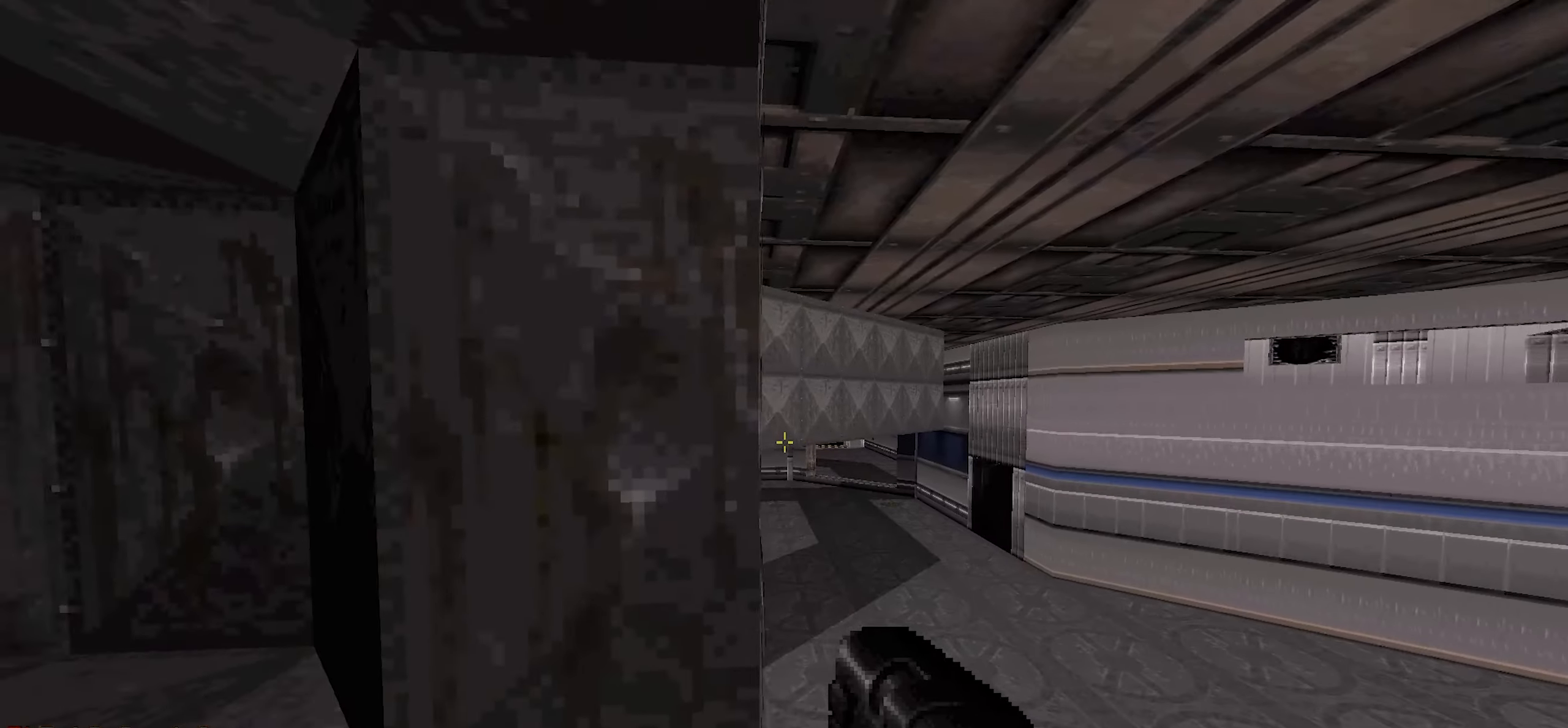
{"keys": ["ctrl"], "mouse": [], "events": [[133, "w", "down"], [217, "w", "up"]]}